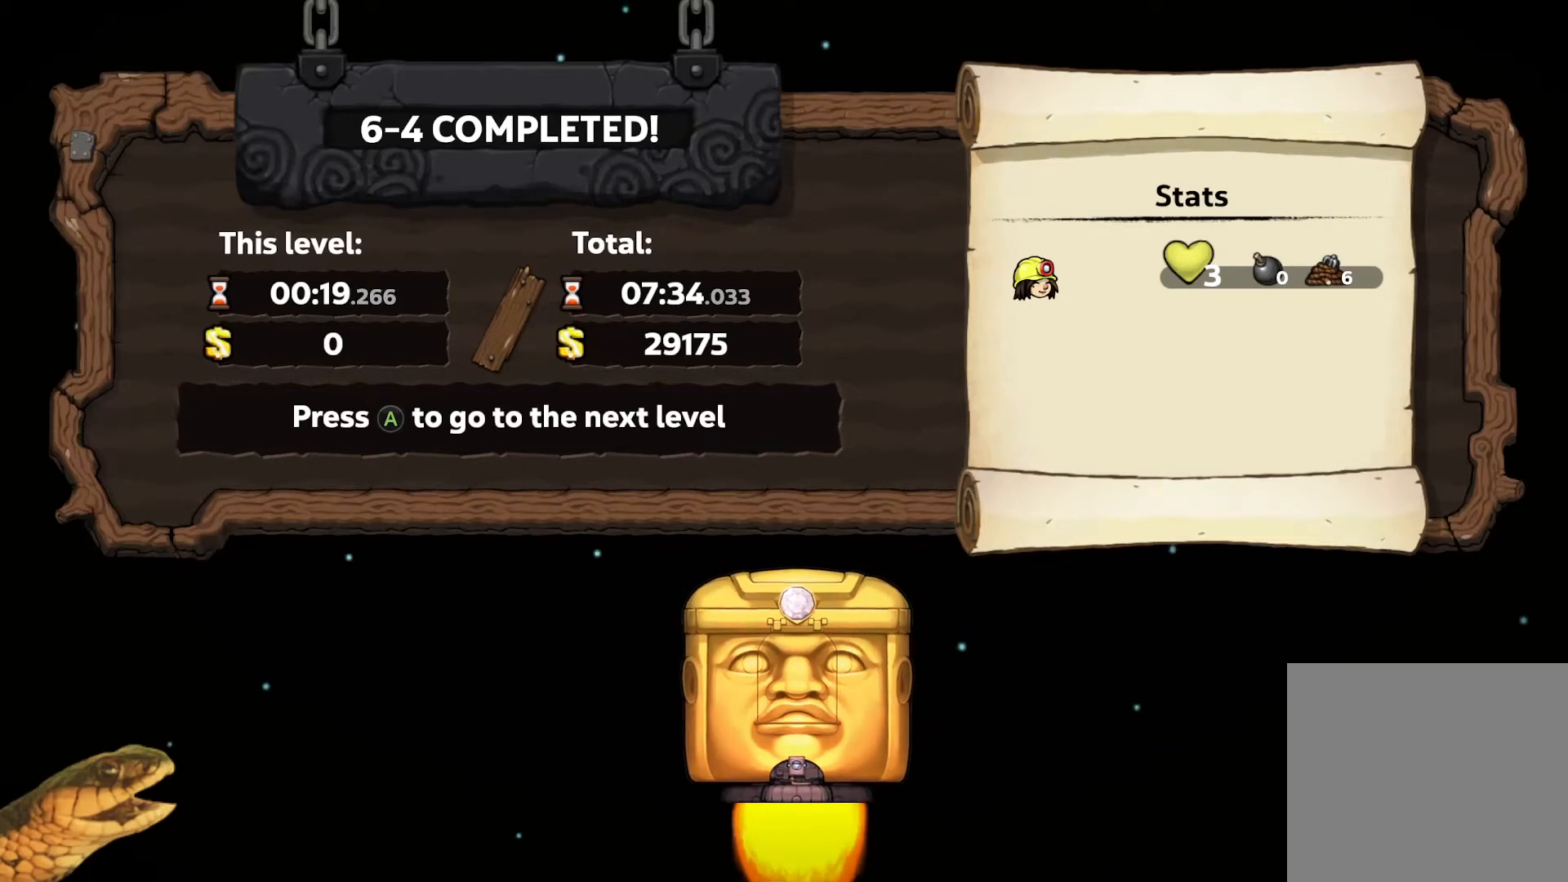
Gameplay with a controller (Xbox layout); each line is a JSON object with the inputs held at the frame after it (dt_ms = milliseconds from this image to that frame). "events" lists button and stick changes between this image and that frame as [ms after this image, input, new state], when the widget could be followed in between. Not read: left_stick right_stick.
{"dt_ms": 500, "buttons": ["A"], "events": [[400, "A", "down"]]}
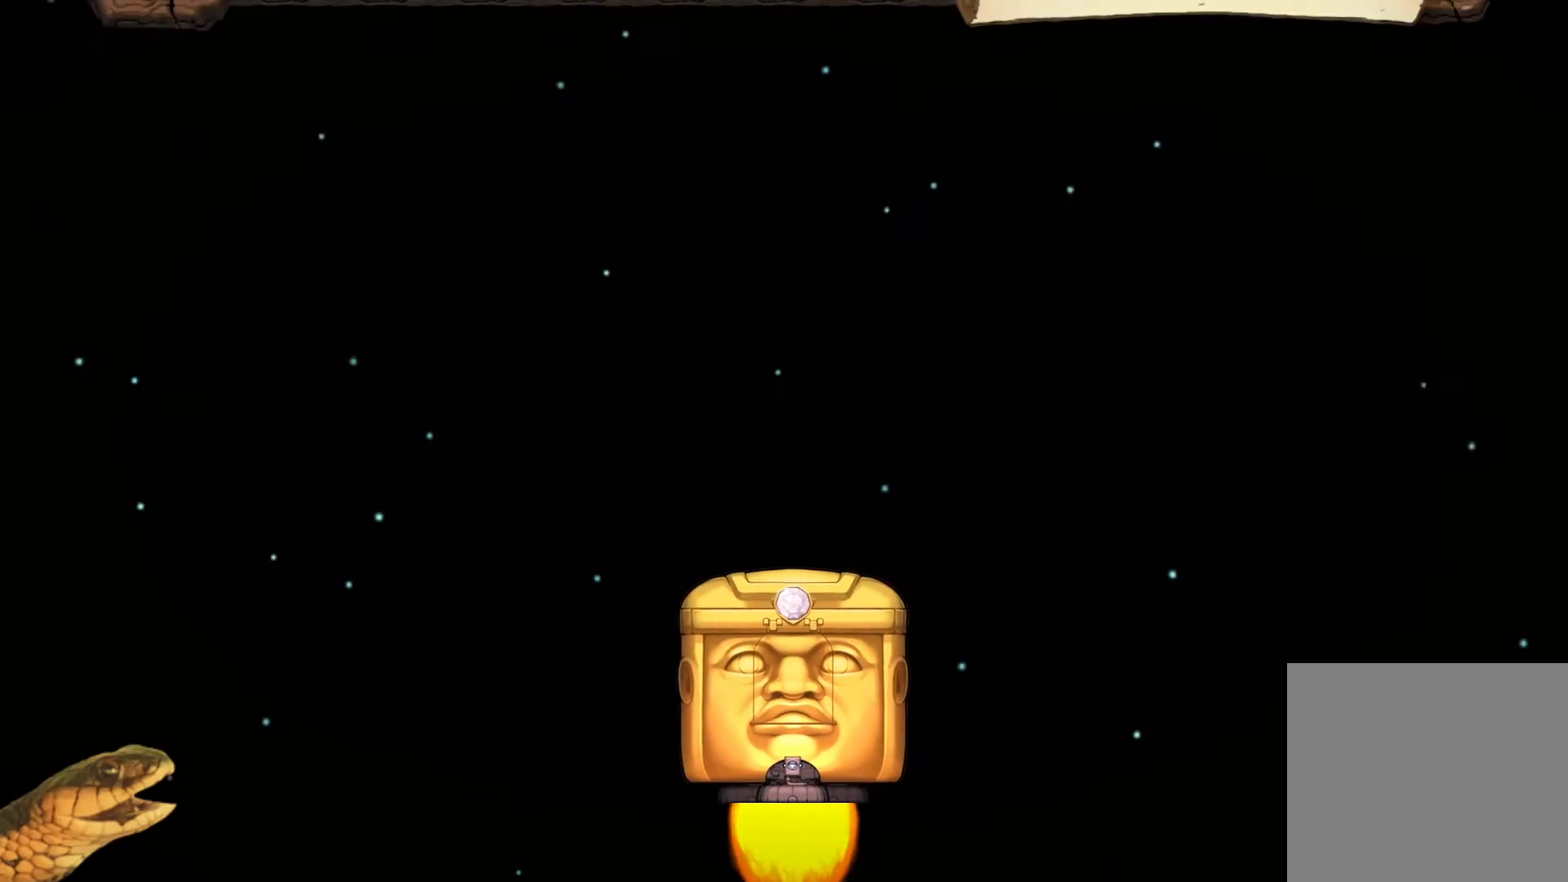
{"dt_ms": 500, "buttons": ["R2"], "events": [[133, "A", "up"], [500, "R2", "down"]]}
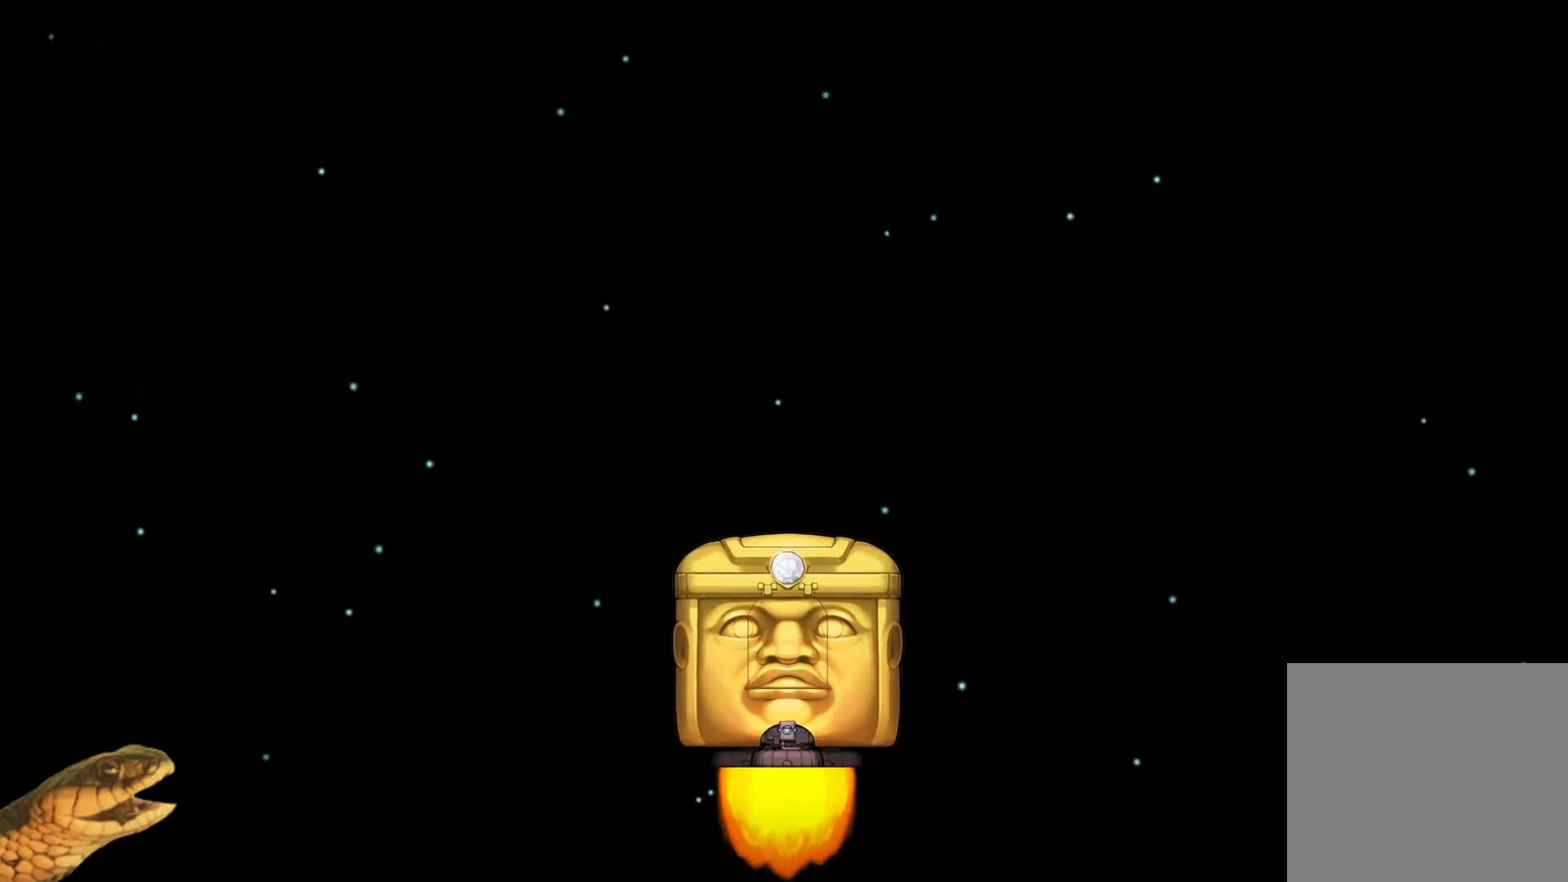
{"dt_ms": 500, "buttons": ["R2"], "events": []}
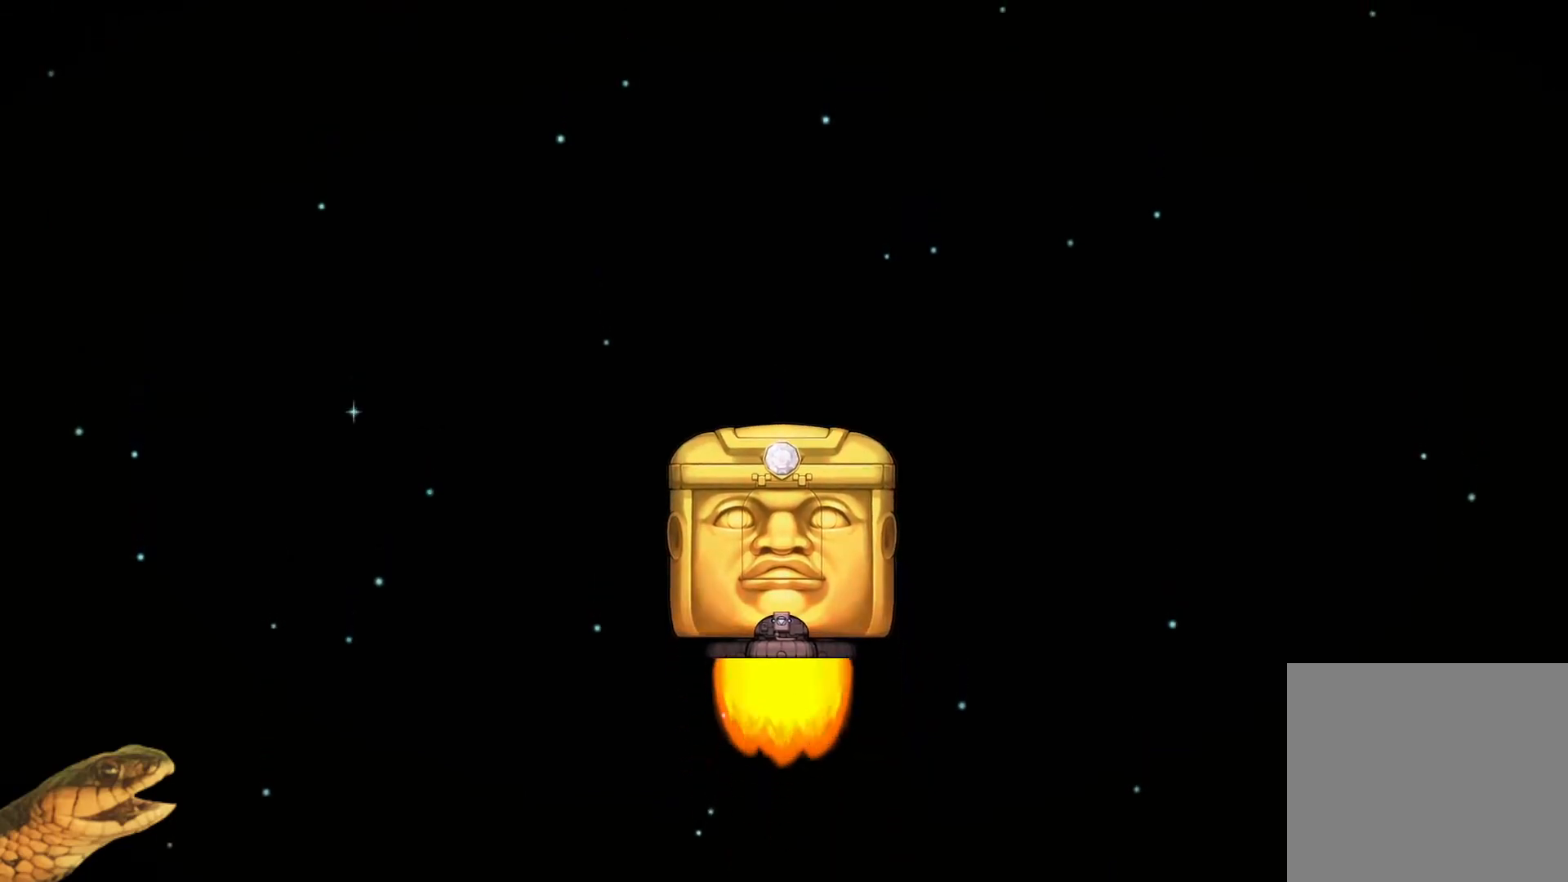
{"dt_ms": 500, "buttons": ["R2"], "events": [[200, "A", "down"], [467, "A", "up"]]}
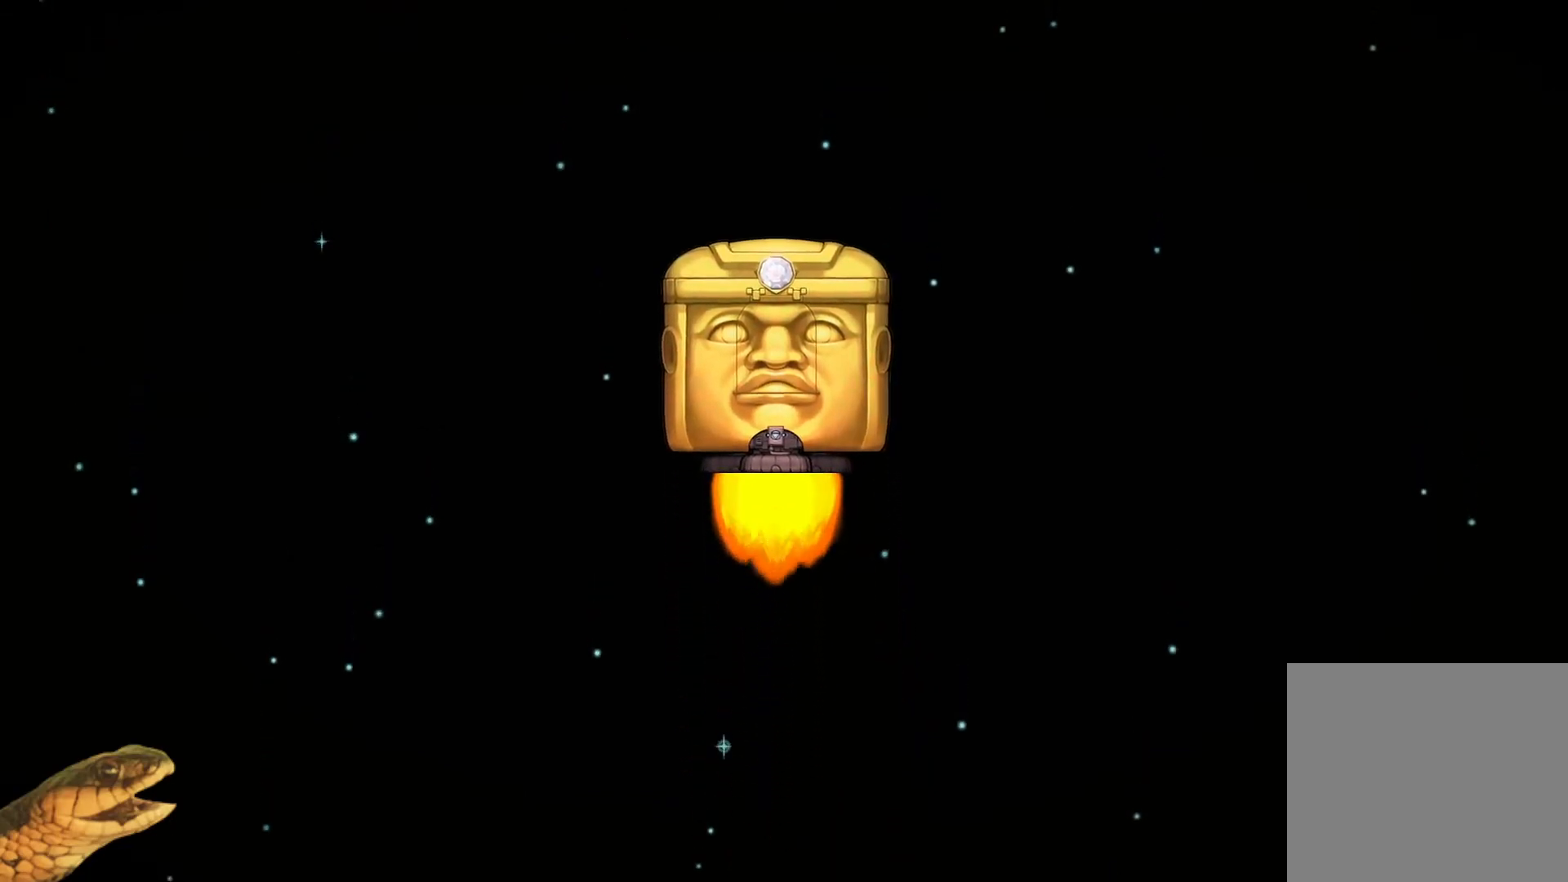
{"dt_ms": 500, "buttons": [], "events": [[267, "R2", "up"]]}
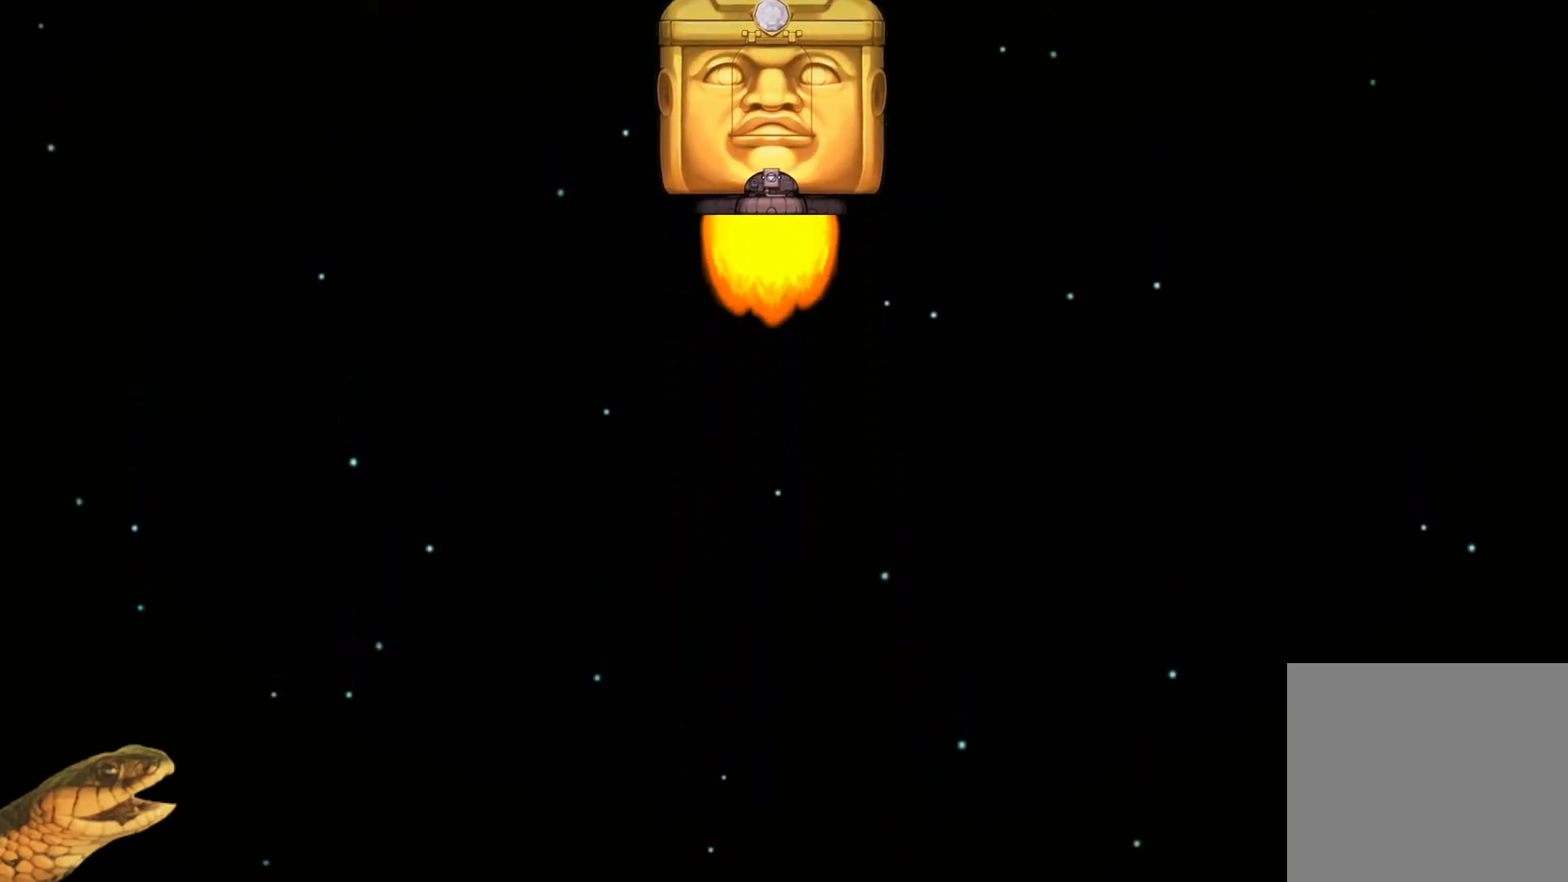
{"dt_ms": 500, "buttons": [], "events": []}
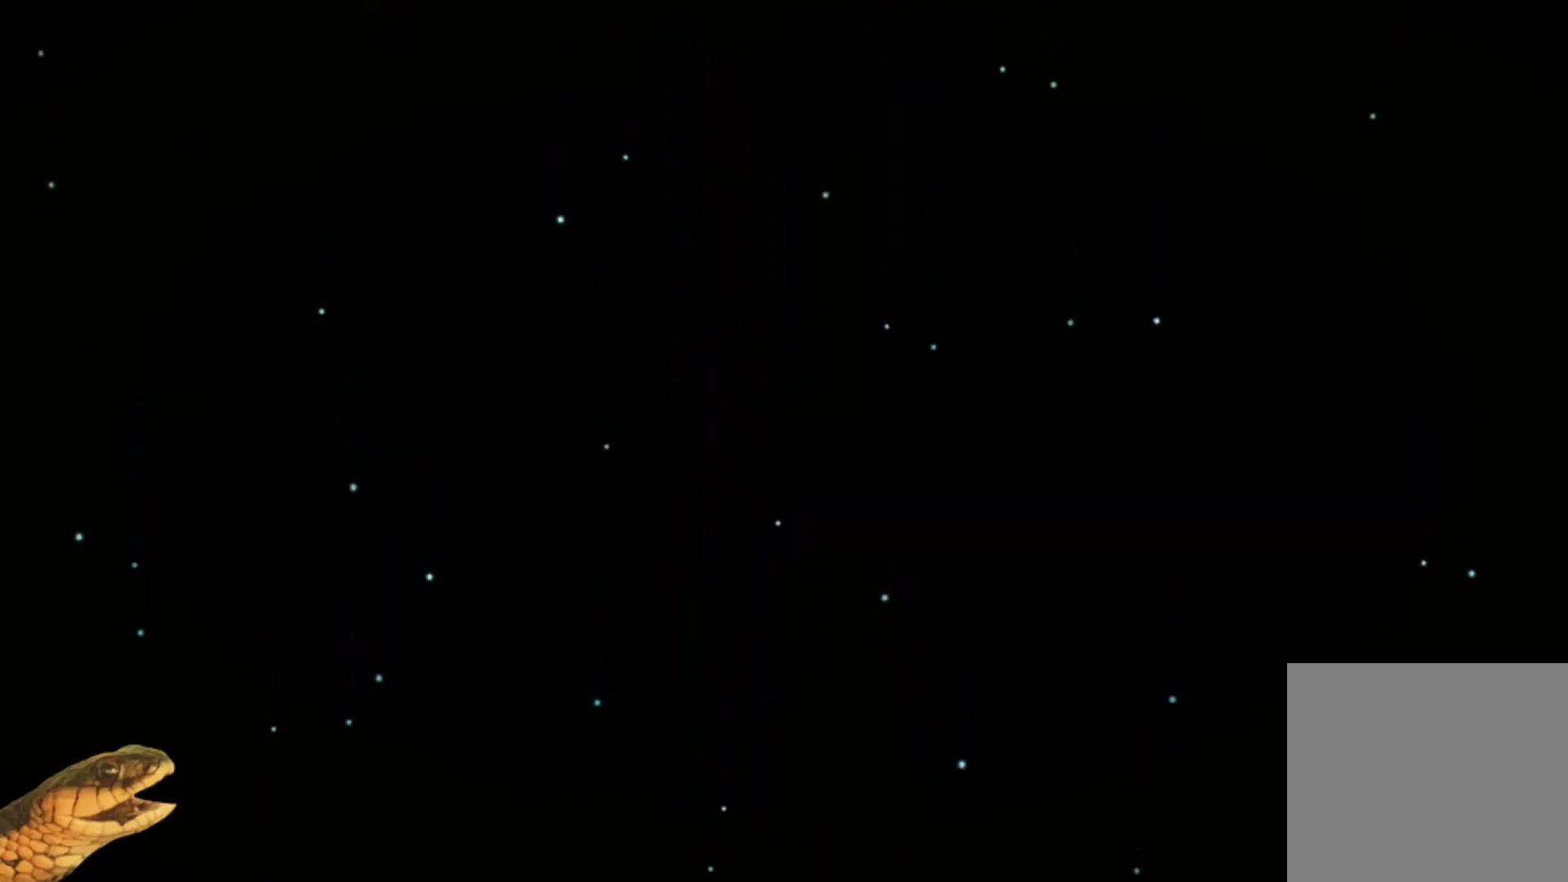
{"dt_ms": 500, "buttons": [], "events": []}
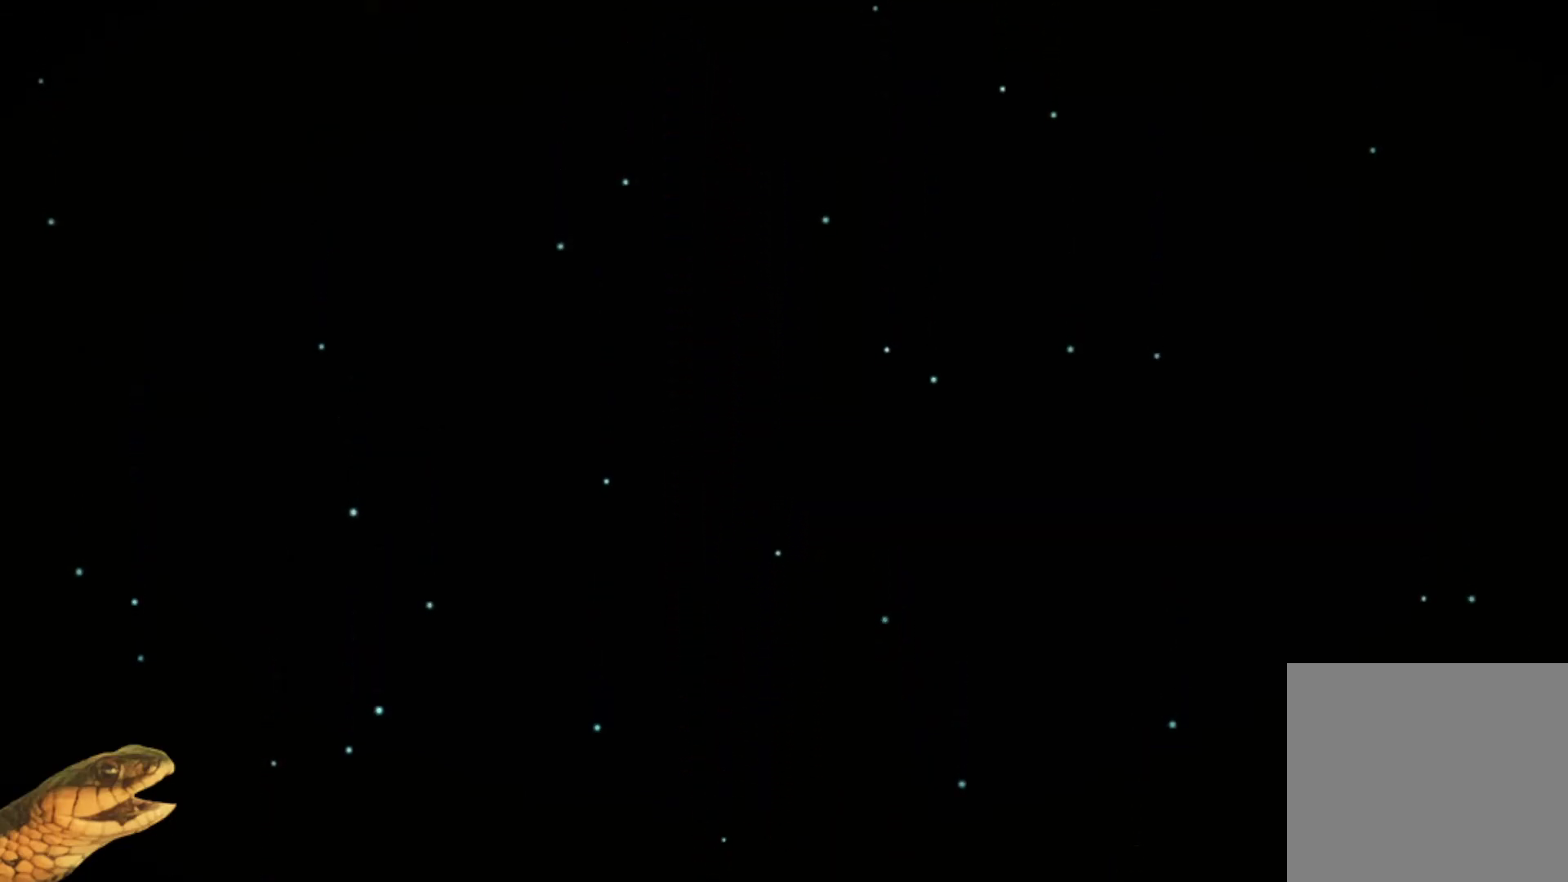
{"dt_ms": 500, "buttons": [], "events": []}
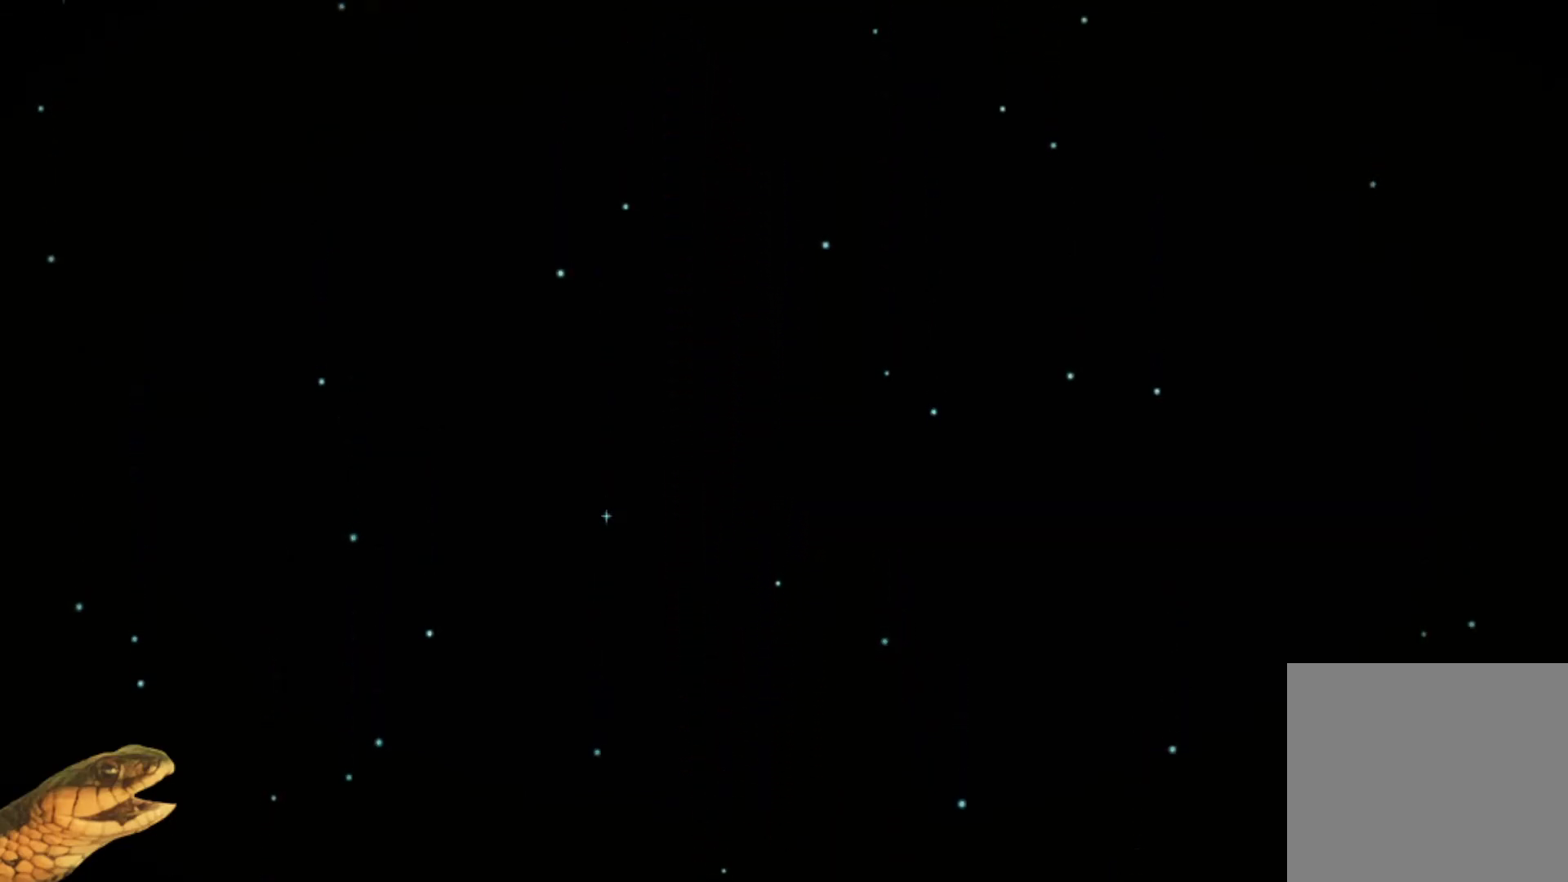
{"dt_ms": 500, "buttons": ["R2"], "events": [[367, "R2", "down"]]}
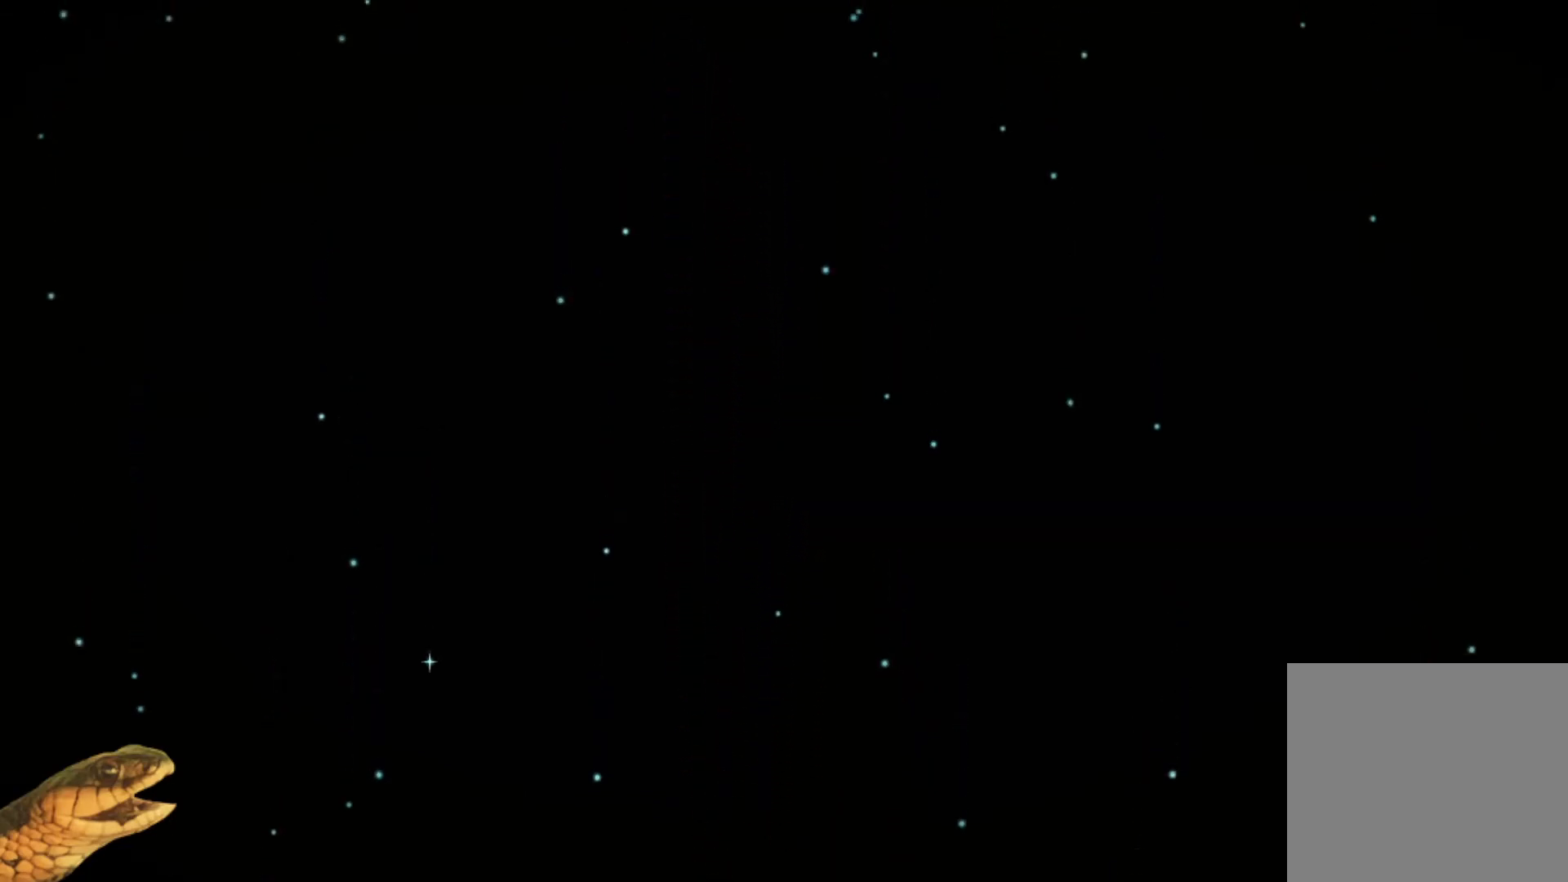
{"dt_ms": 500, "buttons": ["R2"], "events": []}
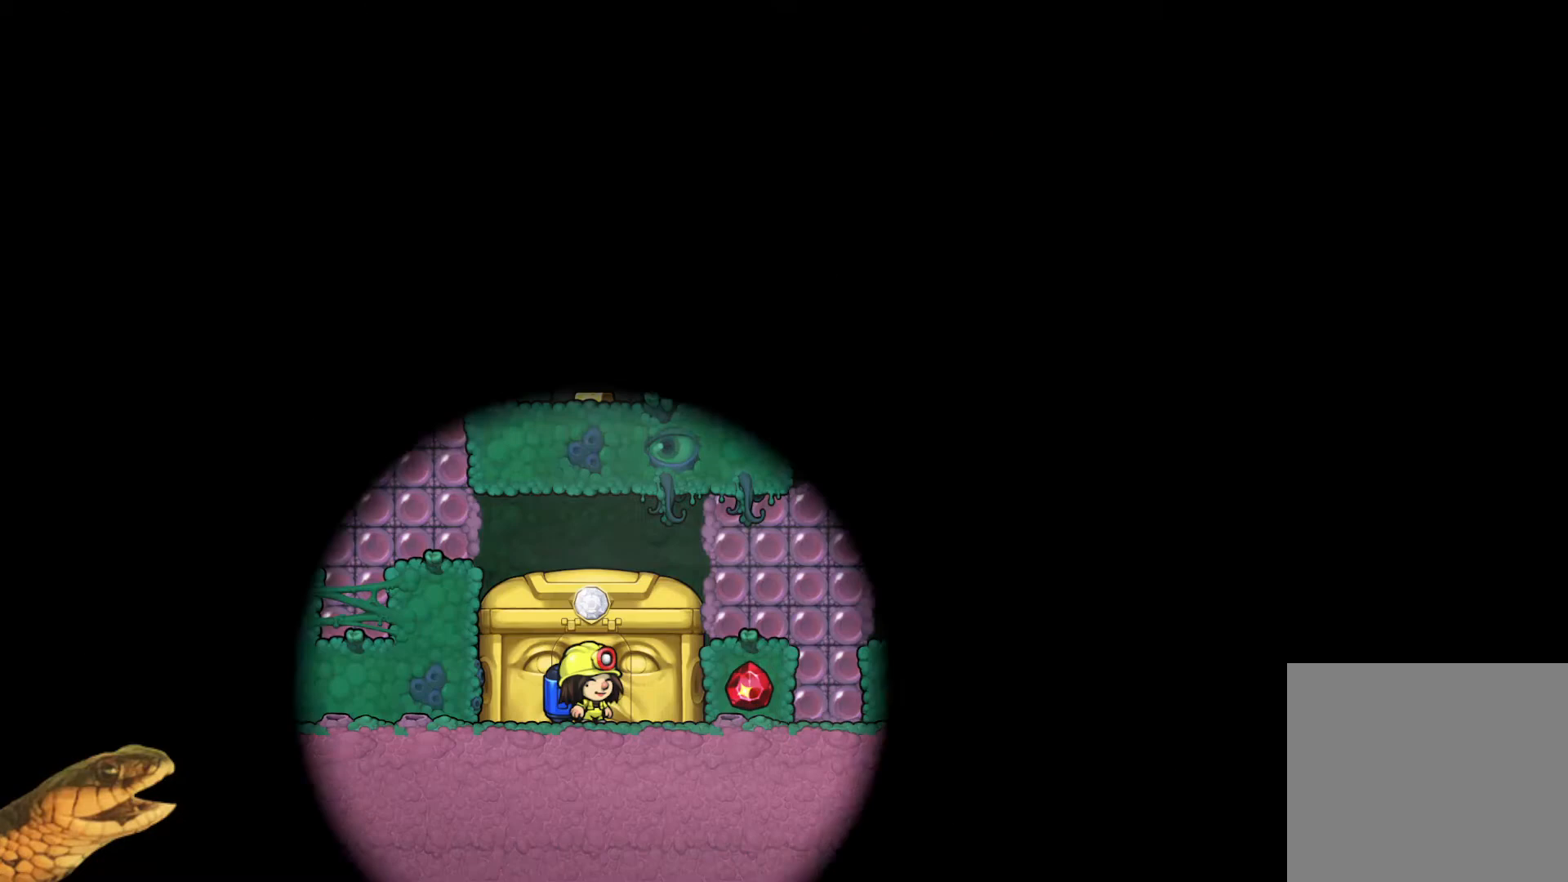
{"dt_ms": 500, "buttons": ["R2"], "events": []}
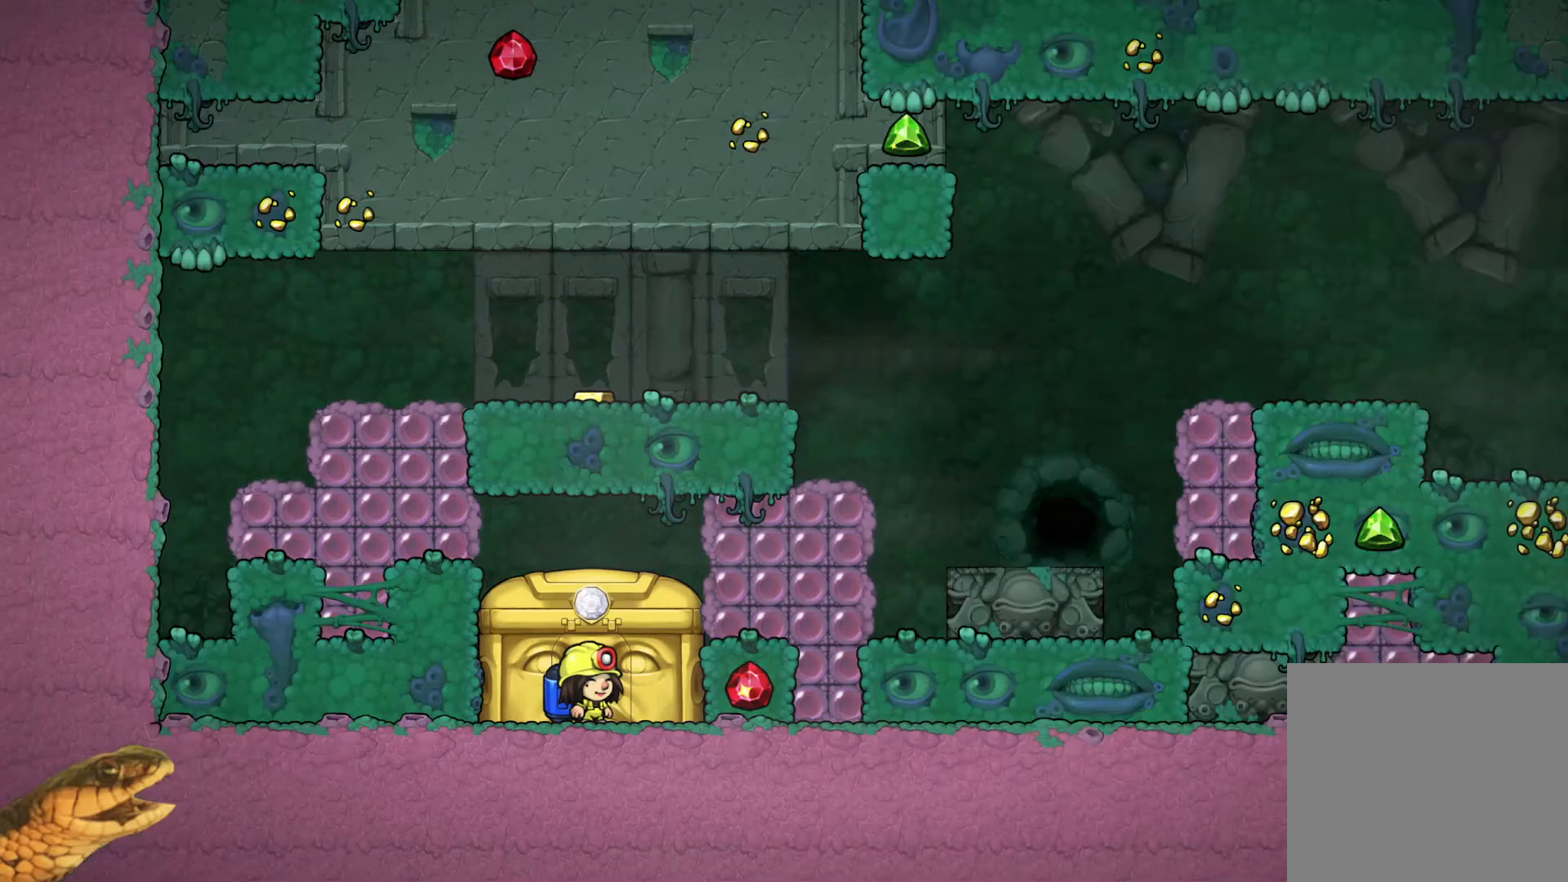
{"dt_ms": 500, "buttons": ["R2", "DPAD_RIGHT"], "events": [[133, "A", "down"], [167, "DPAD_RIGHT", "down"], [233, "A", "up"], [267, "A", "down"], [300, "X", "down"], [467, "X", "up"], [500, "A", "up"]]}
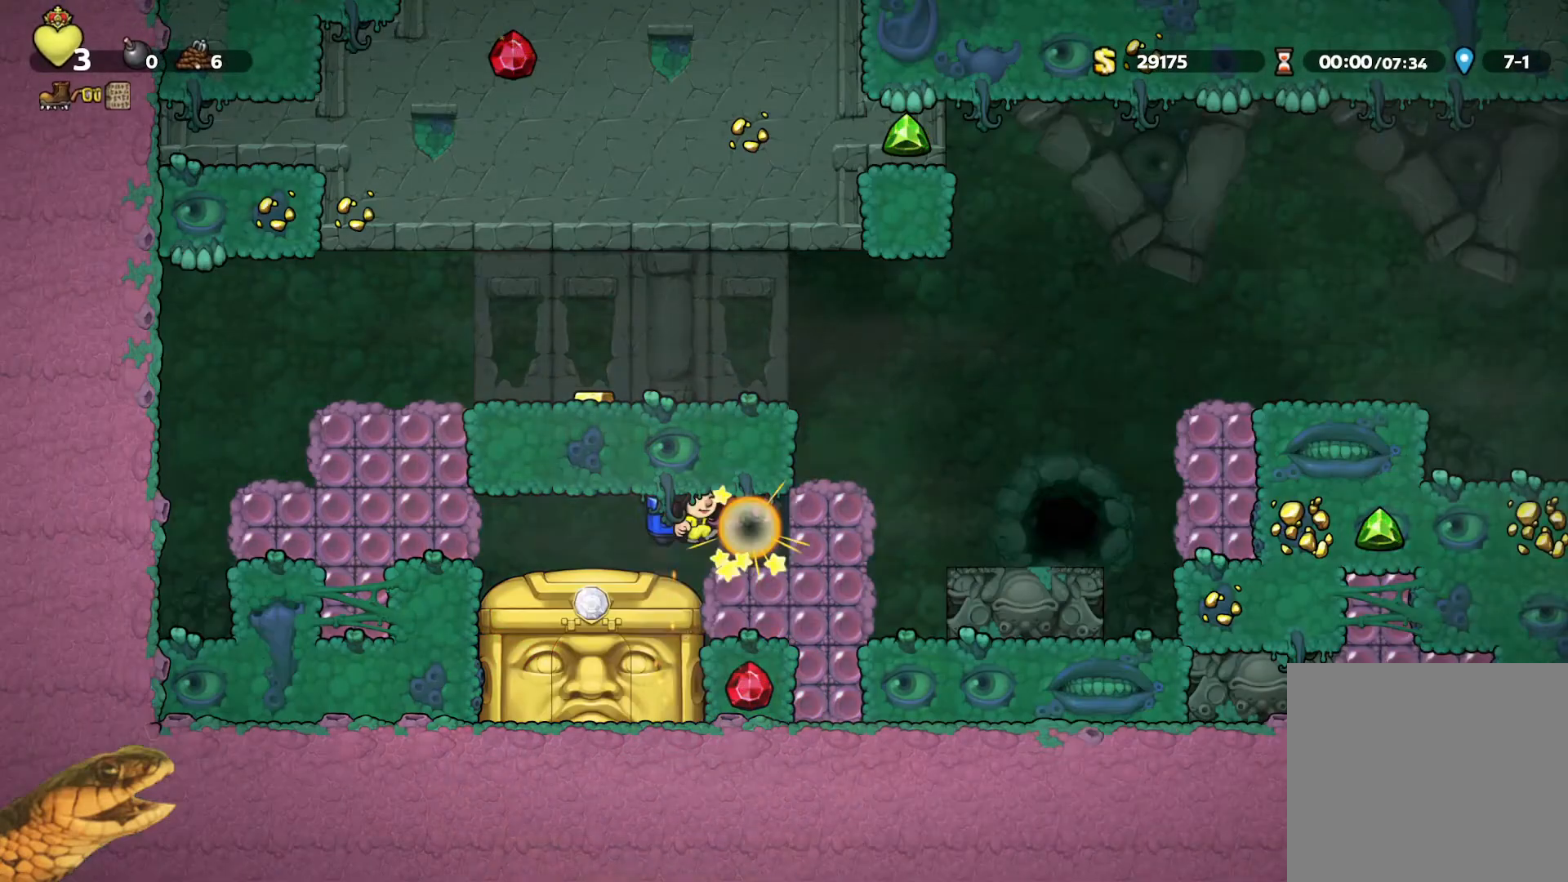
{"dt_ms": 500, "buttons": ["A", "R2"], "events": [[233, "A", "down"], [333, "A", "up"], [400, "A", "down"], [433, "DPAD_RIGHT", "up"]]}
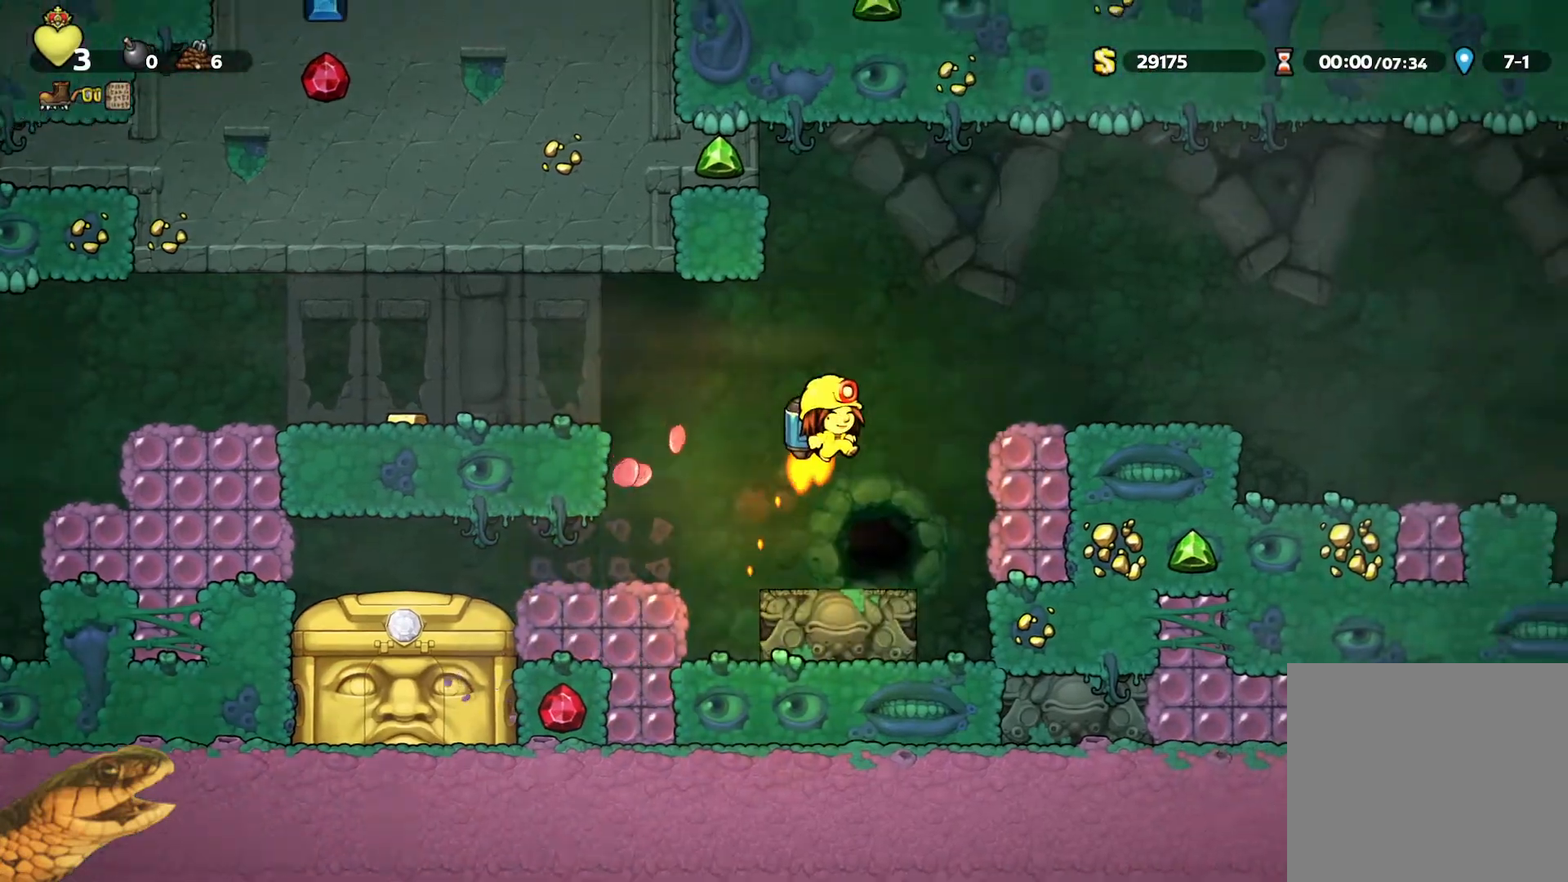
{"dt_ms": 500, "buttons": ["R2"], "events": [[33, "DPAD_RIGHT", "down"], [167, "A", "up"], [433, "DPAD_RIGHT", "up"]]}
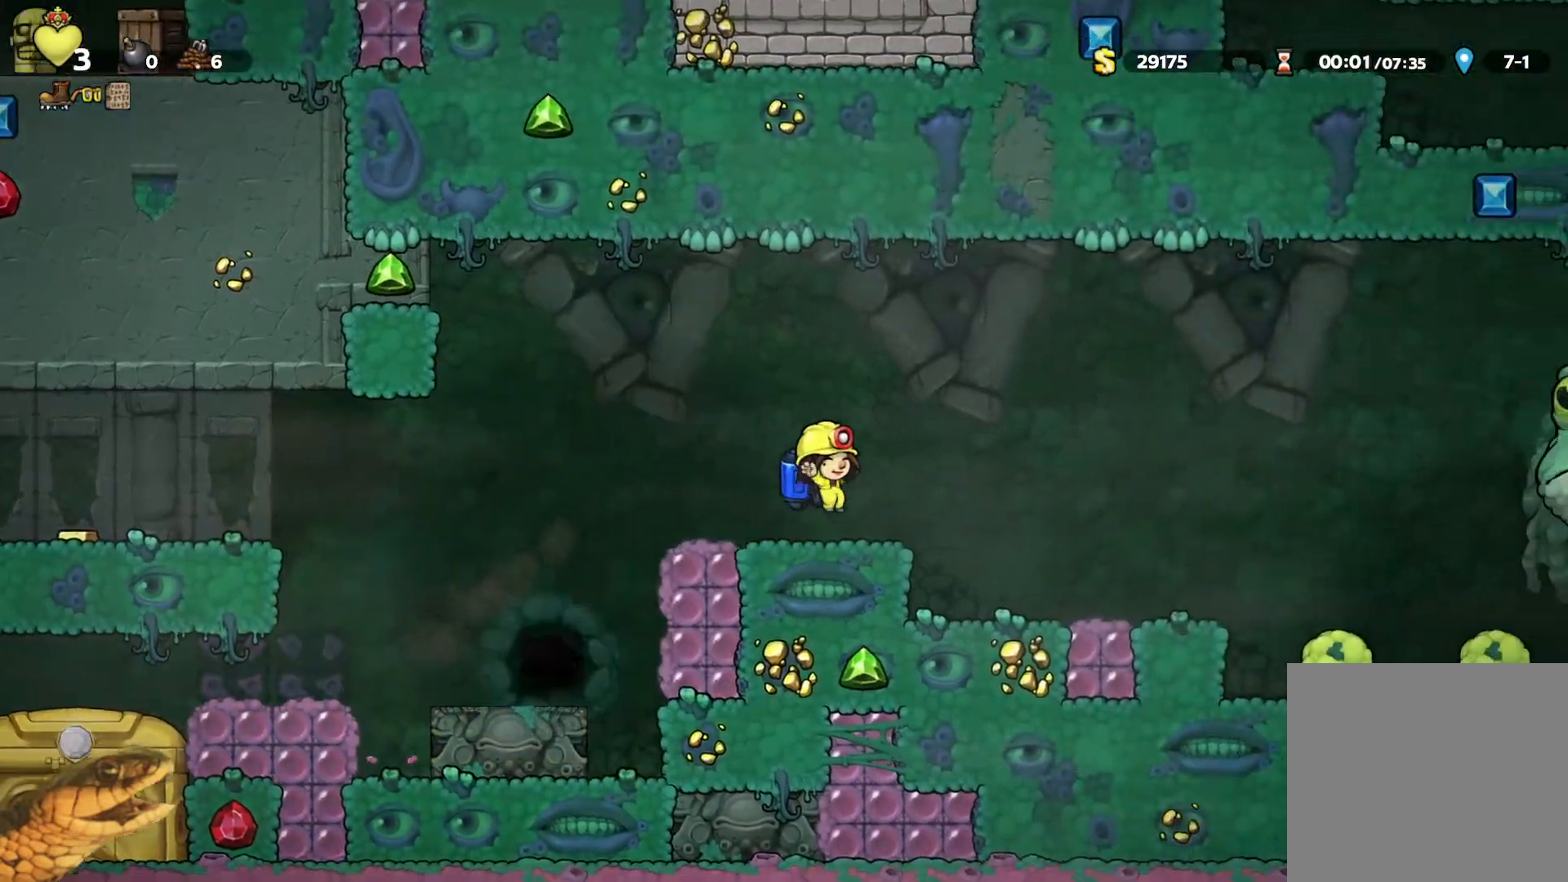
{"dt_ms": 500, "buttons": ["R2", "DPAD_RIGHT"], "events": [[33, "DPAD_RIGHT", "down"], [133, "A", "down"], [267, "A", "up"], [400, "A", "down"], [500, "A", "up"]]}
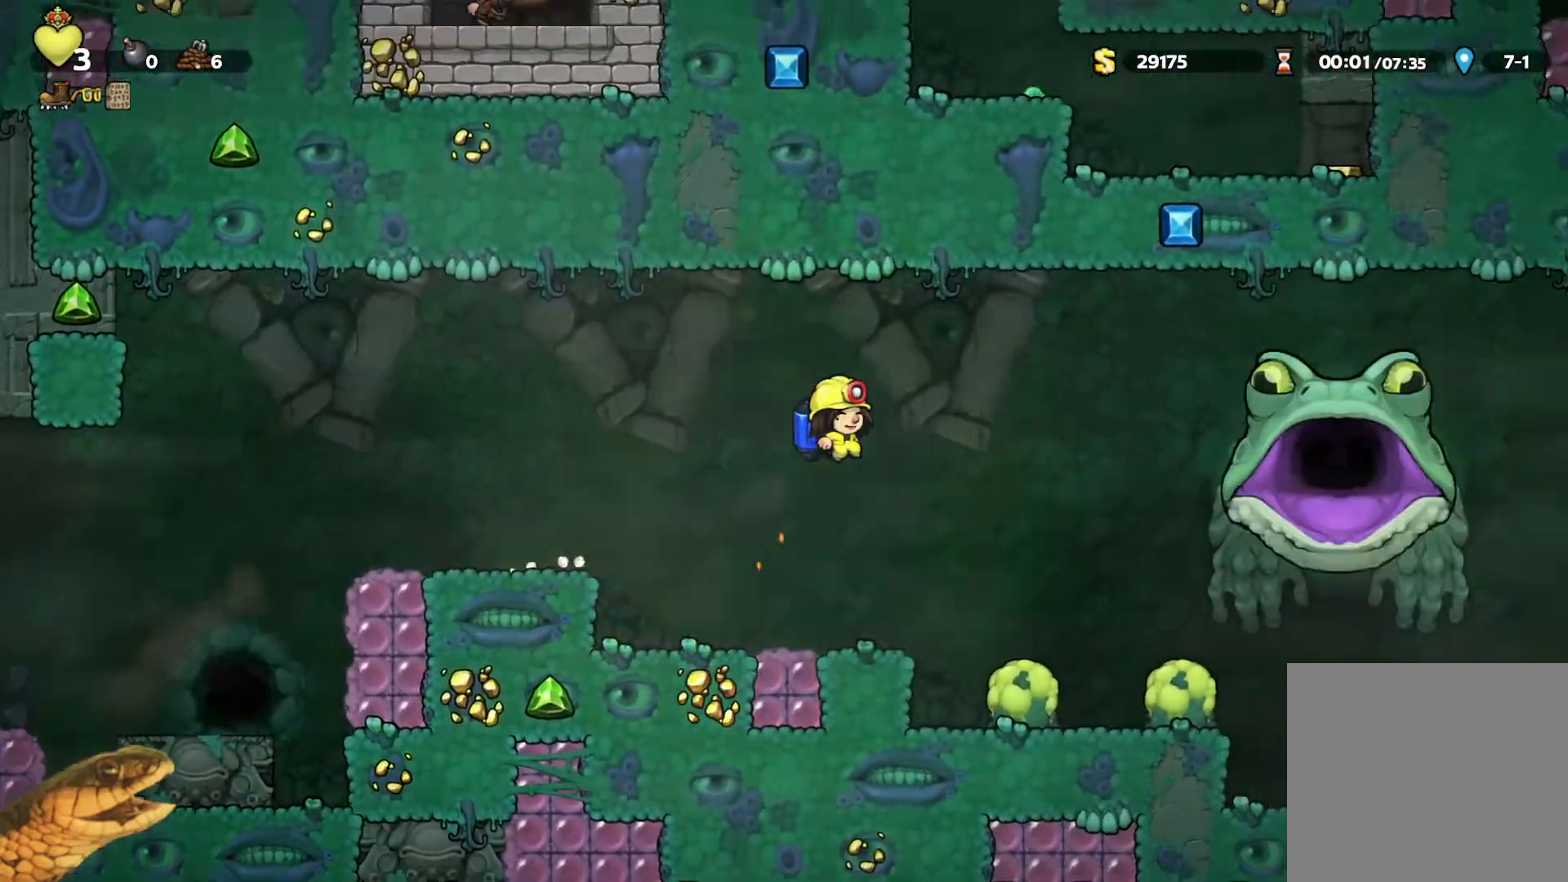
{"dt_ms": 500, "buttons": ["R2", "DPAD_RIGHT"], "events": [[100, "A", "down"], [200, "A", "up"], [233, "DPAD_RIGHT", "up"], [267, "A", "down"], [367, "DPAD_LEFT", "down"], [433, "A", "up"], [467, "DPAD_LEFT", "up"], [500, "DPAD_RIGHT", "down"]]}
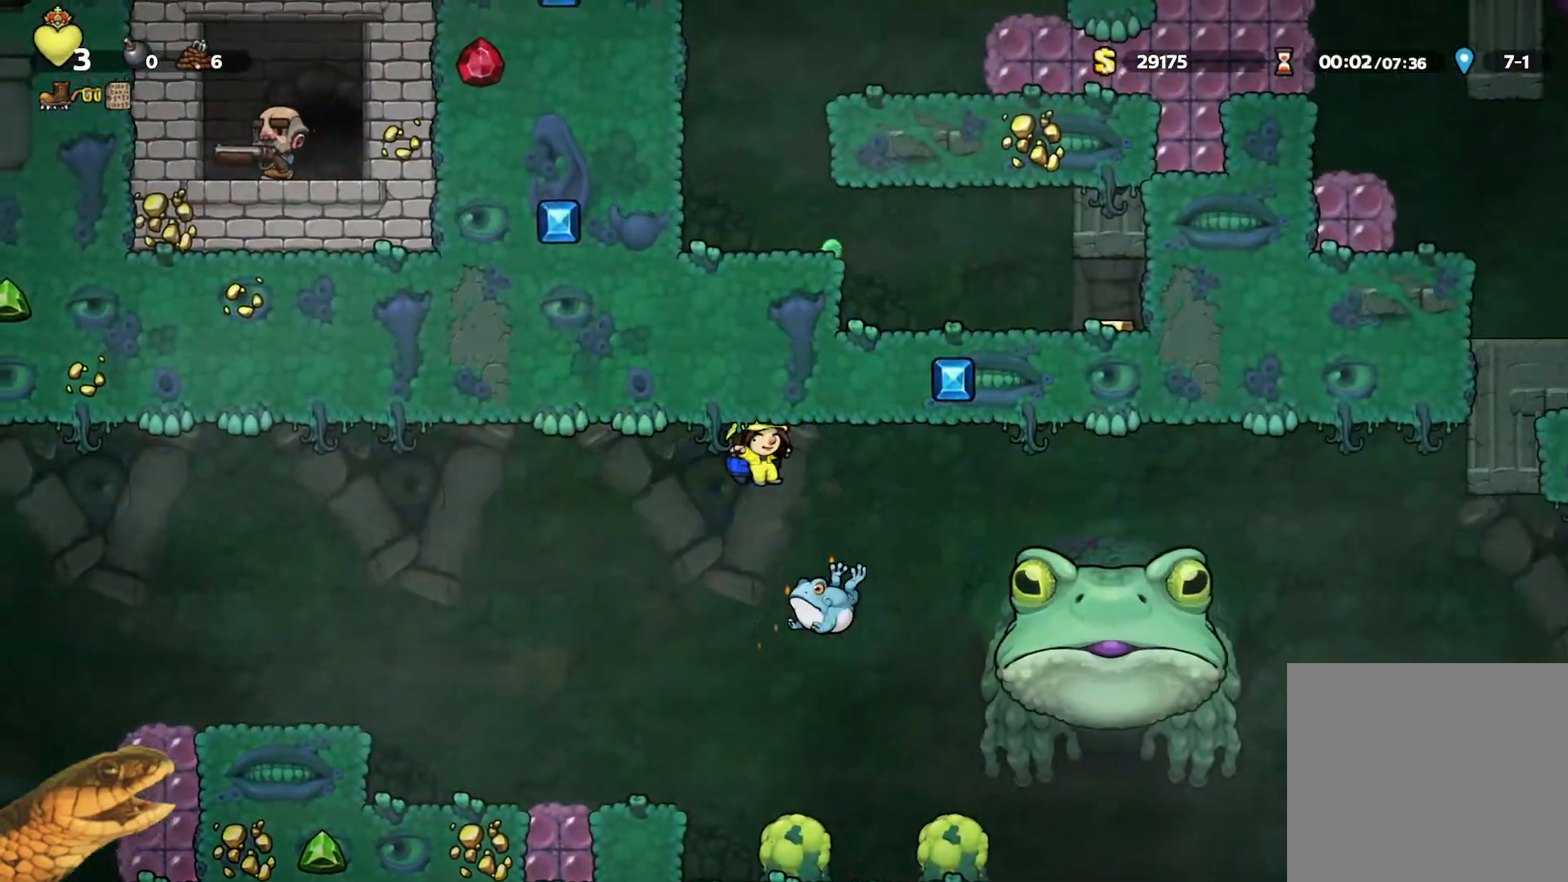
{"dt_ms": 500, "buttons": ["A", "R2", "DPAD_RIGHT"], "events": [[67, "A", "down"], [167, "A", "up"], [267, "A", "down"], [367, "A", "up"], [467, "A", "down"]]}
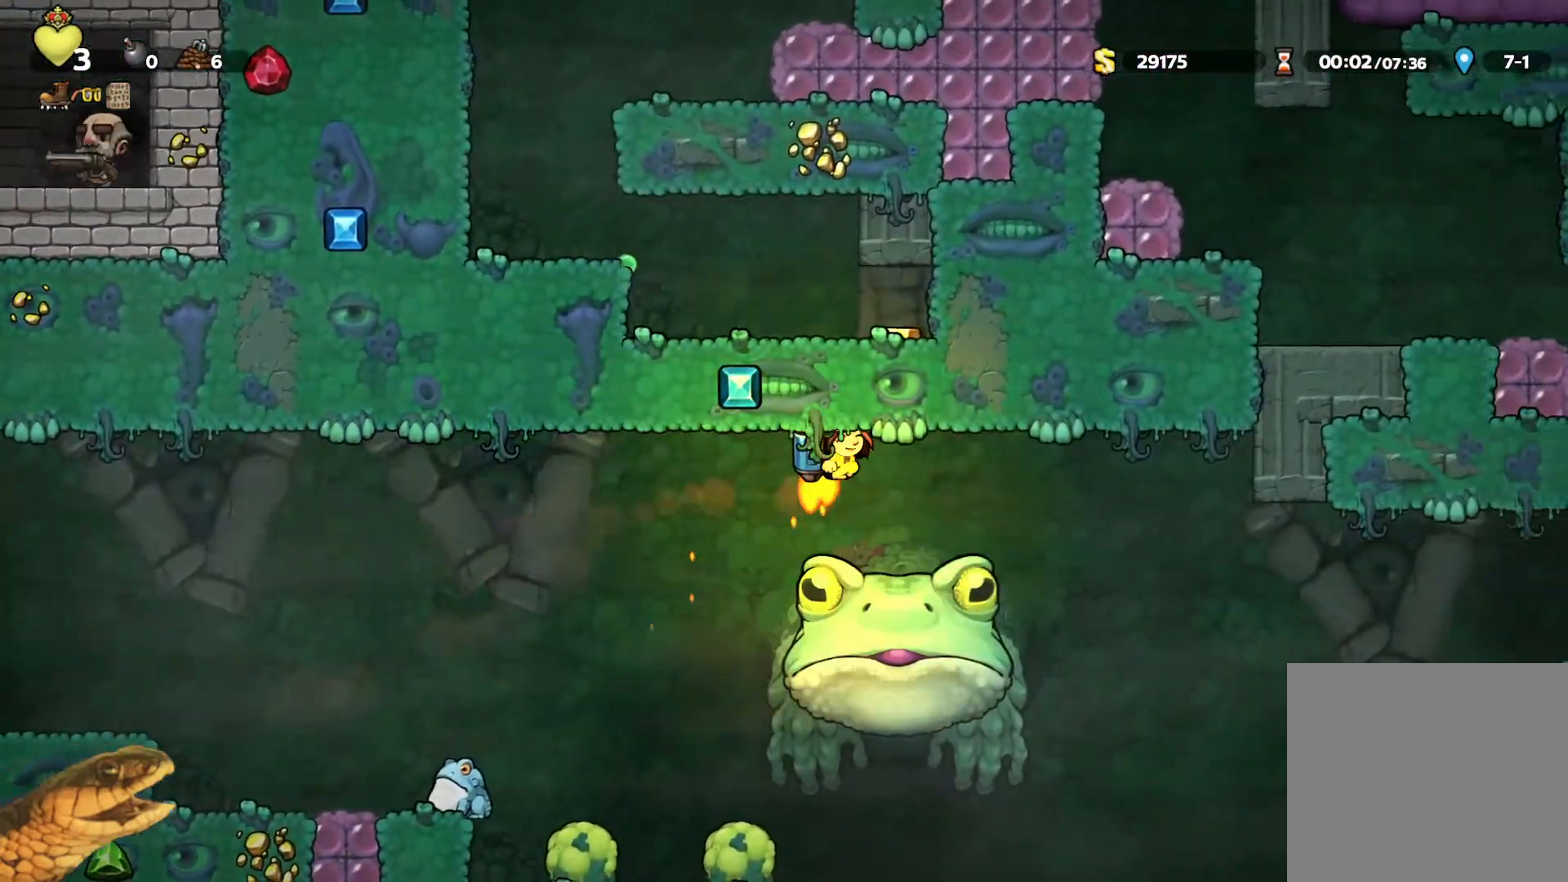
{"dt_ms": 500, "buttons": ["R2", "DPAD_RIGHT"], "events": [[67, "A", "up"], [167, "A", "down"], [300, "A", "up"]]}
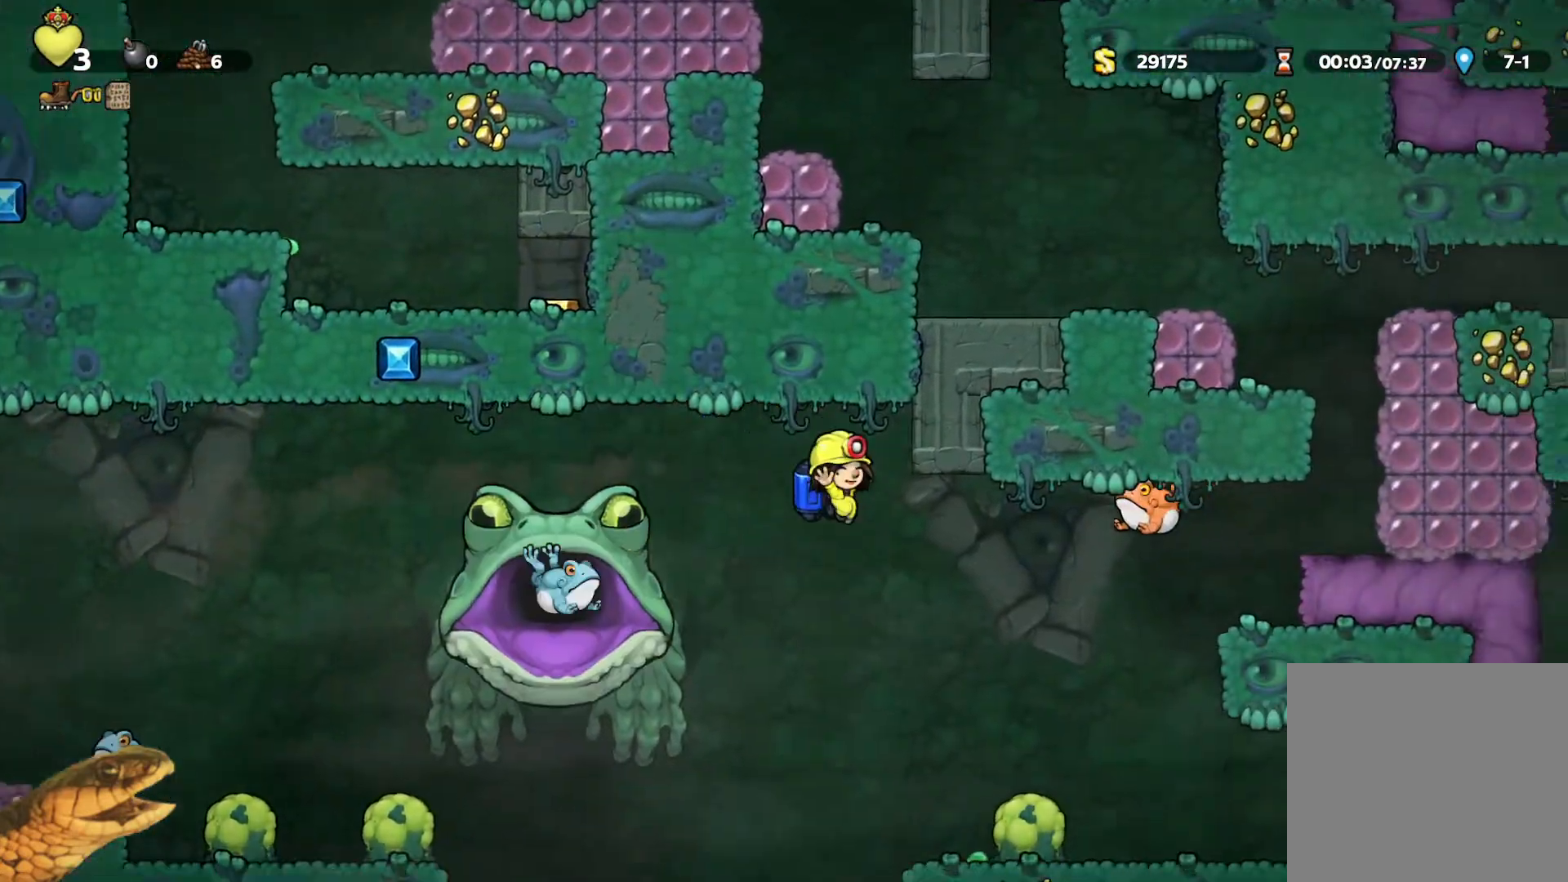
{"dt_ms": 500, "buttons": ["A", "R2", "DPAD_RIGHT"], "events": [[33, "DPAD_RIGHT", "up"], [67, "A", "down"], [133, "DPAD_LEFT", "down"], [200, "A", "up"], [233, "DPAD_LEFT", "up"], [333, "DPAD_RIGHT", "down"], [500, "A", "down"]]}
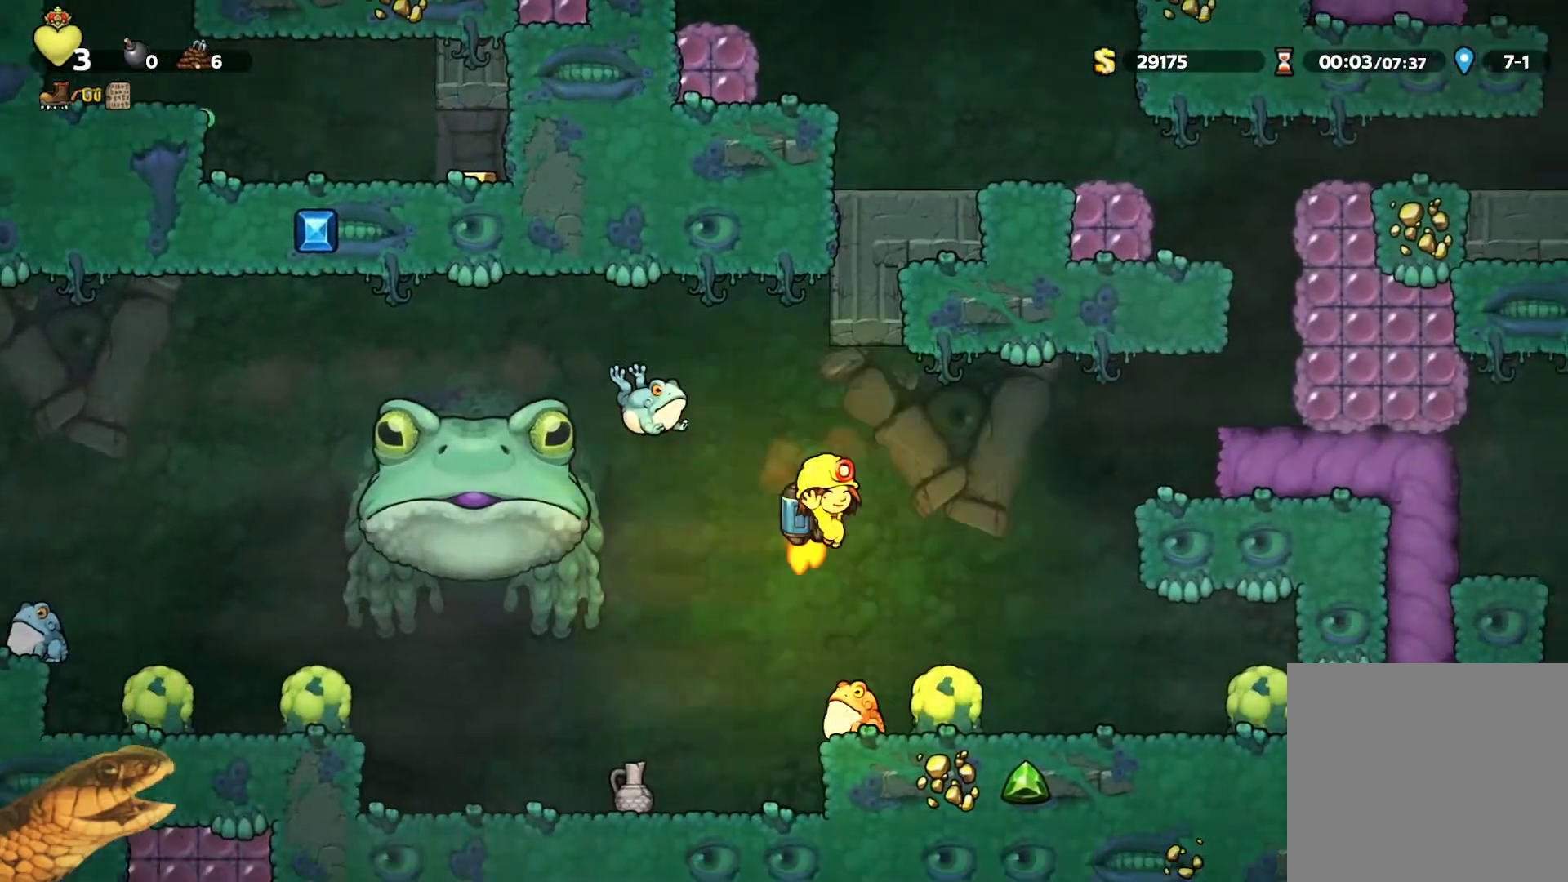
{"dt_ms": 500, "buttons": ["R2", "DPAD_RIGHT"], "events": [[133, "A", "up"], [333, "A", "down"], [467, "A", "up"]]}
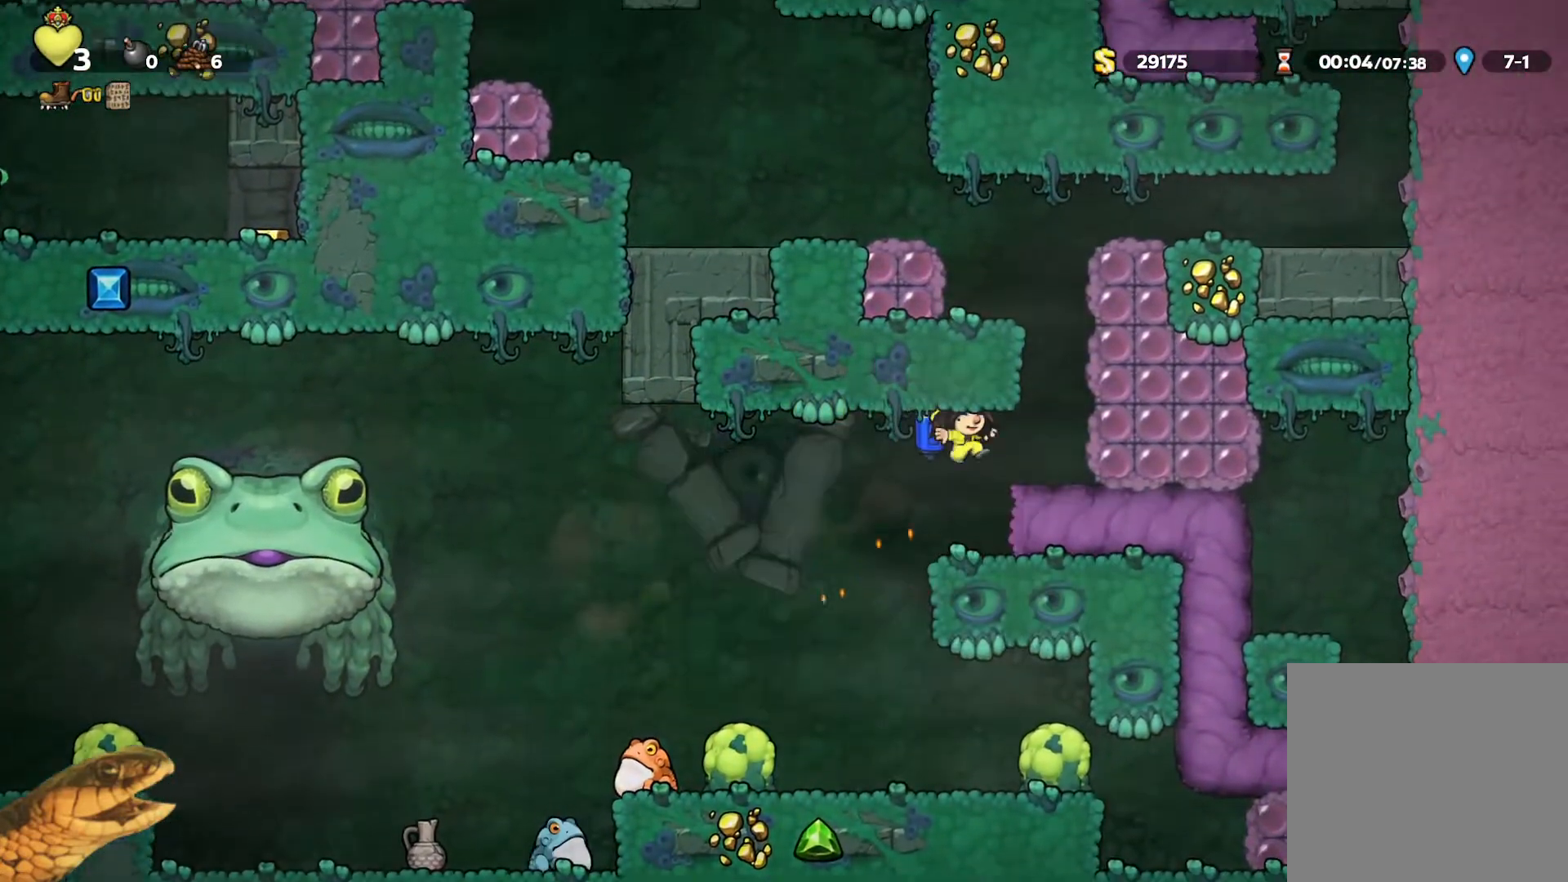
{"dt_ms": 500, "buttons": ["A", "R2"], "events": [[200, "DPAD_RIGHT", "up"], [233, "A", "down"], [333, "A", "up"], [400, "A", "down"]]}
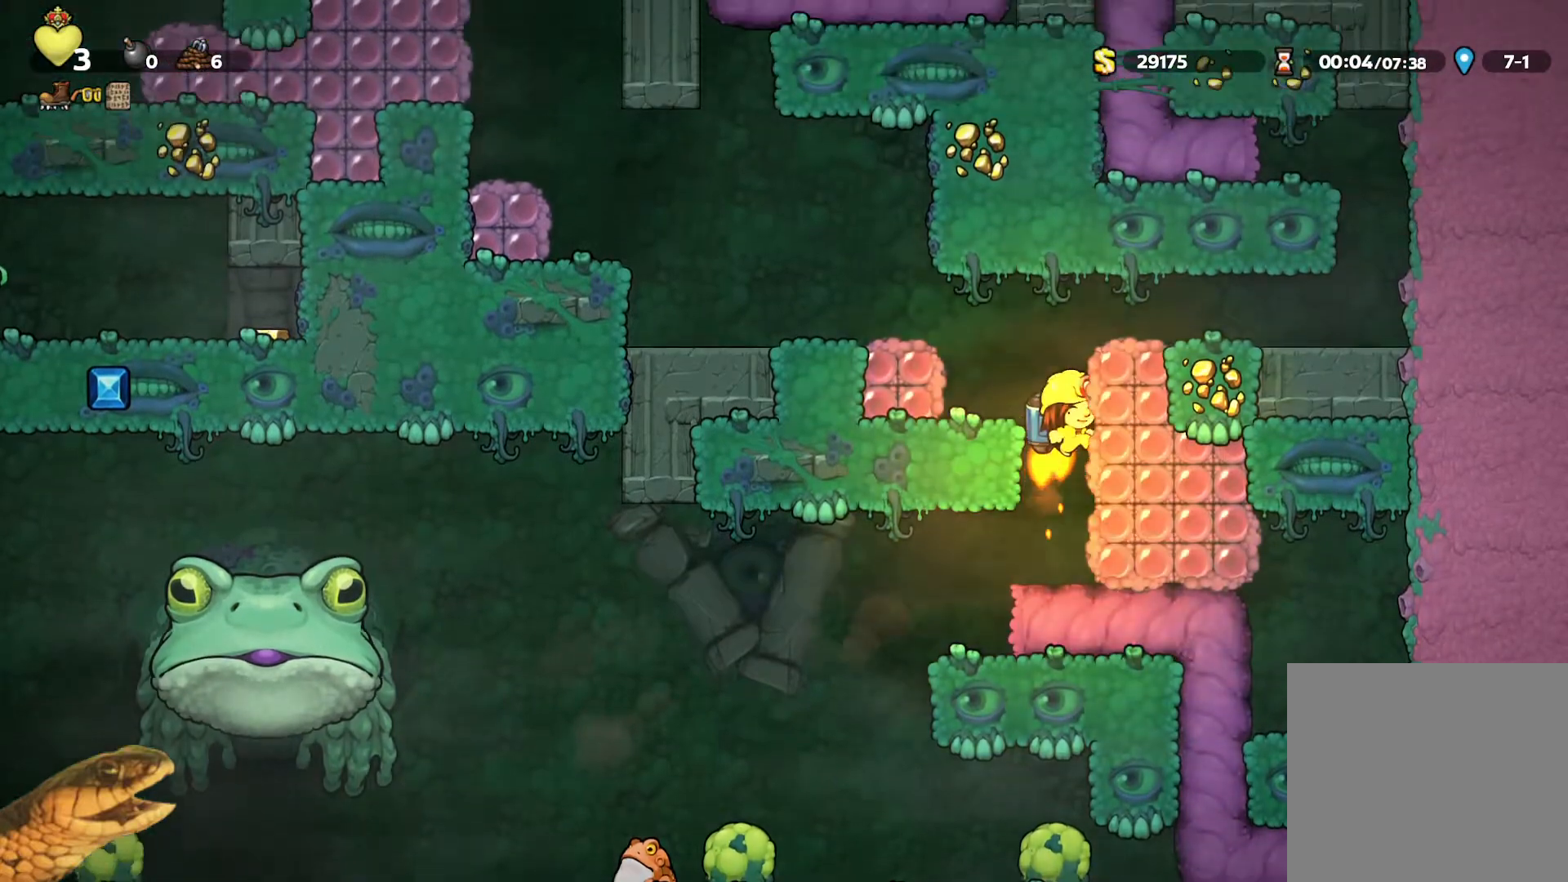
{"dt_ms": 500, "buttons": ["R2", "DPAD_RIGHT"], "events": [[233, "DPAD_RIGHT", "down"], [300, "A", "up"]]}
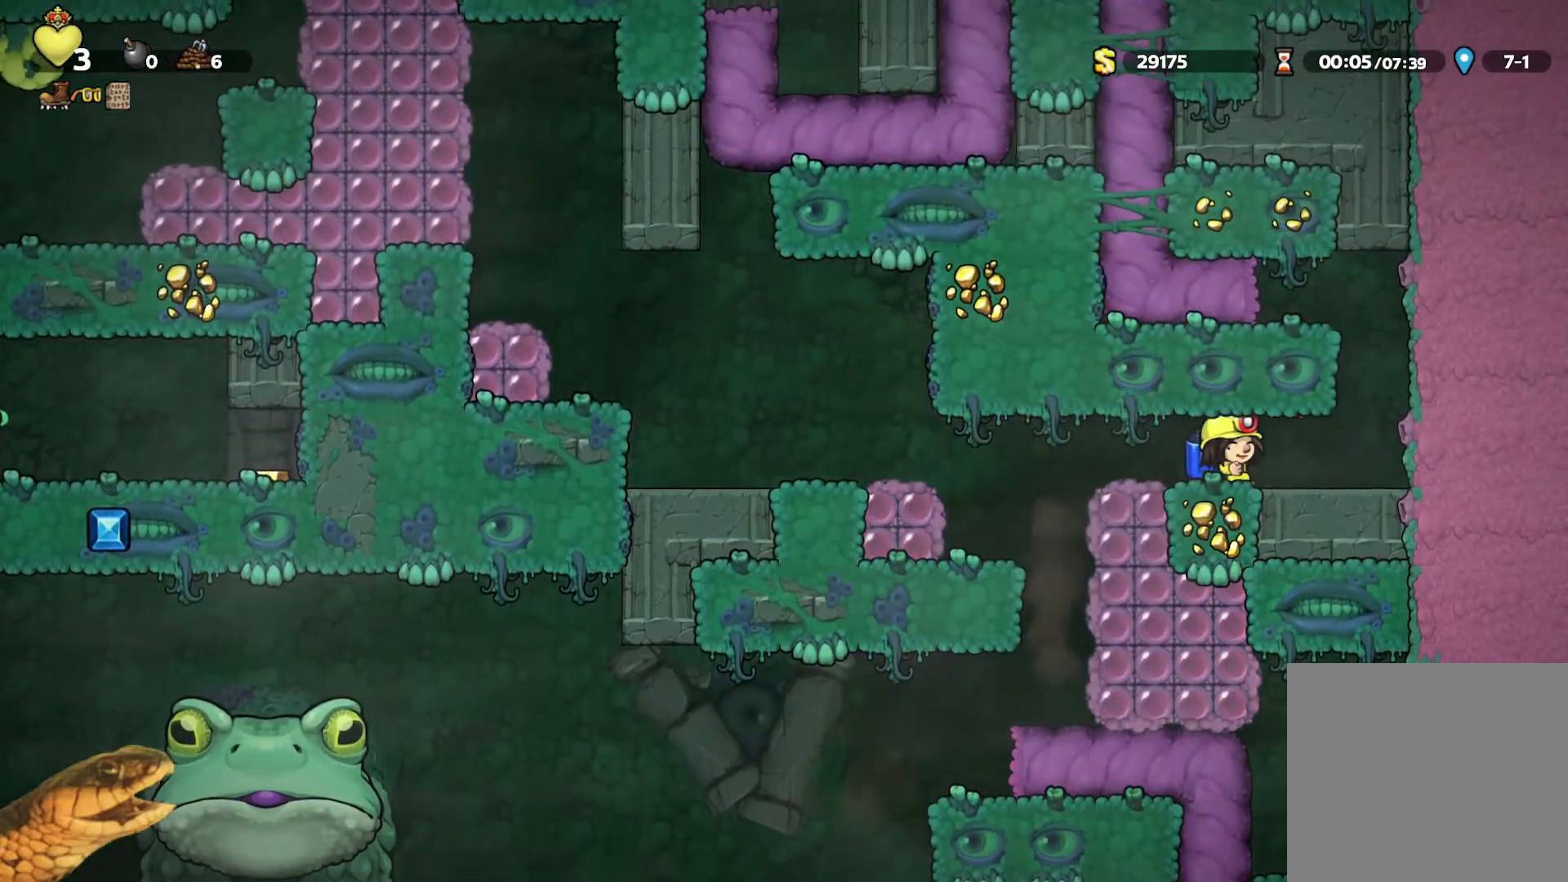
{"dt_ms": 1000, "buttons": ["R2", "DPAD_LEFT"], "events": [[200, "A", "down"], [200, "DPAD_RIGHT", "up"], [267, "A", "up"], [333, "A", "down"], [400, "DPAD_LEFT", "down"], [467, "A", "up"]]}
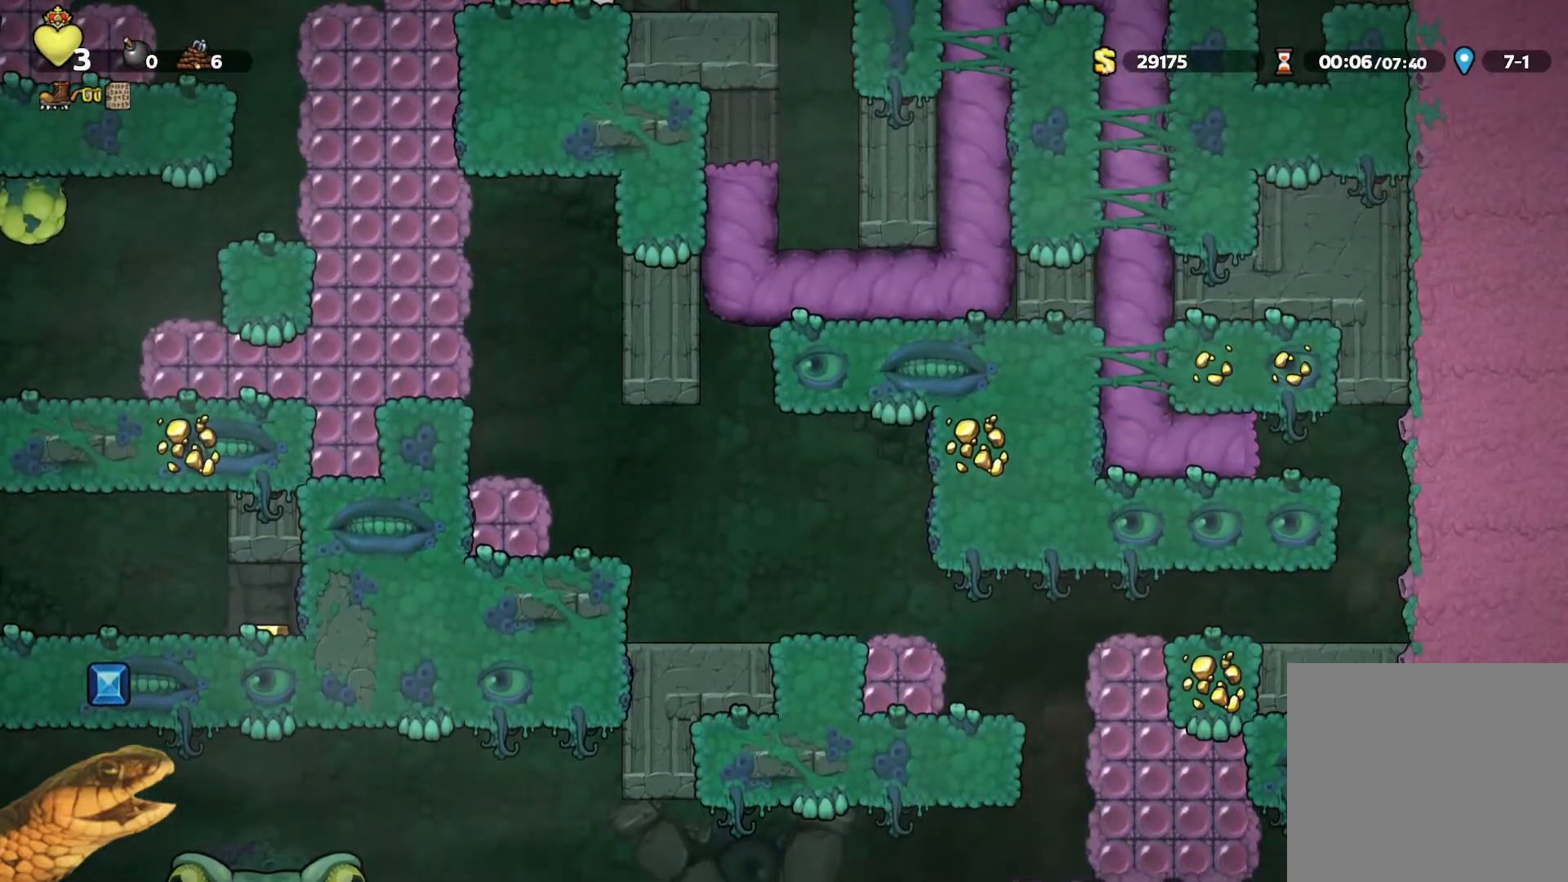
{"dt_ms": 500, "buttons": ["R2"], "events": [[33, "DPAD_LEFT", "up"]]}
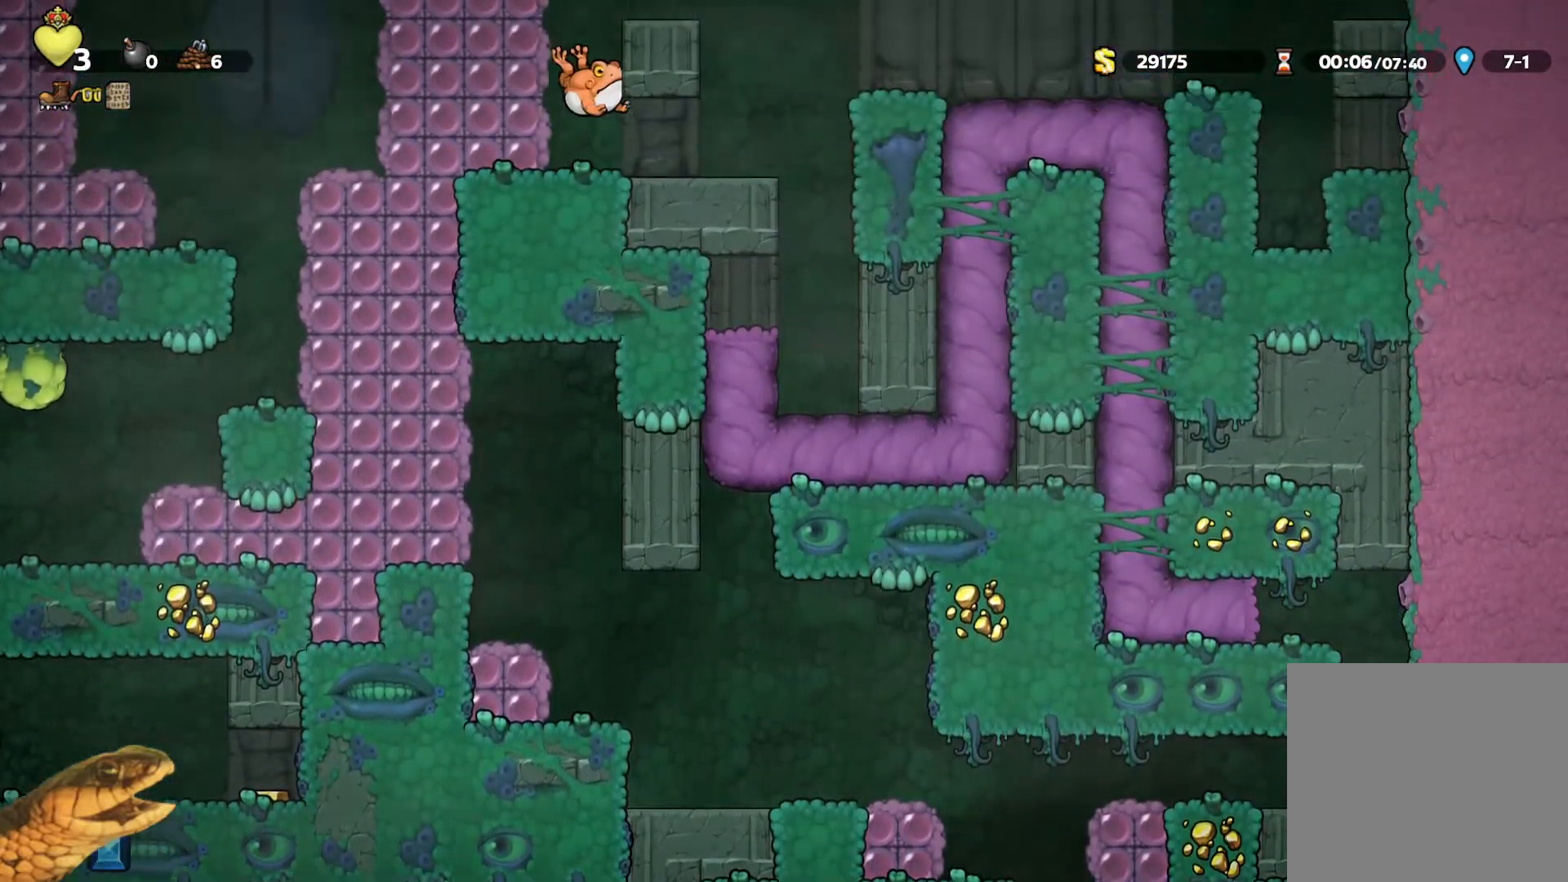
{"dt_ms": 500, "buttons": ["R2"], "events": []}
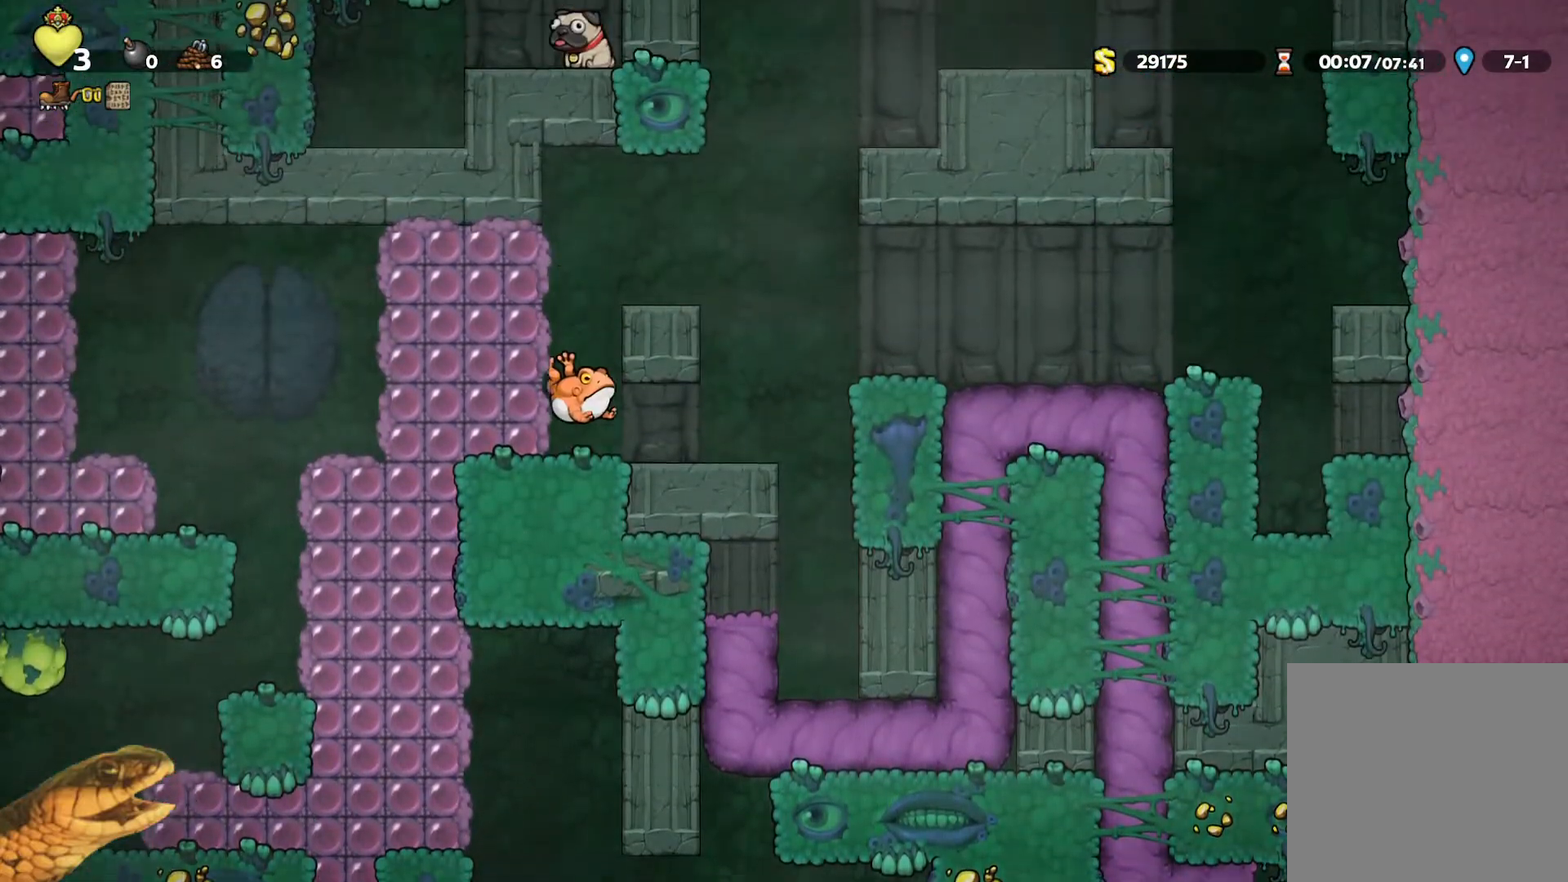
{"dt_ms": 500, "buttons": ["R2"], "events": []}
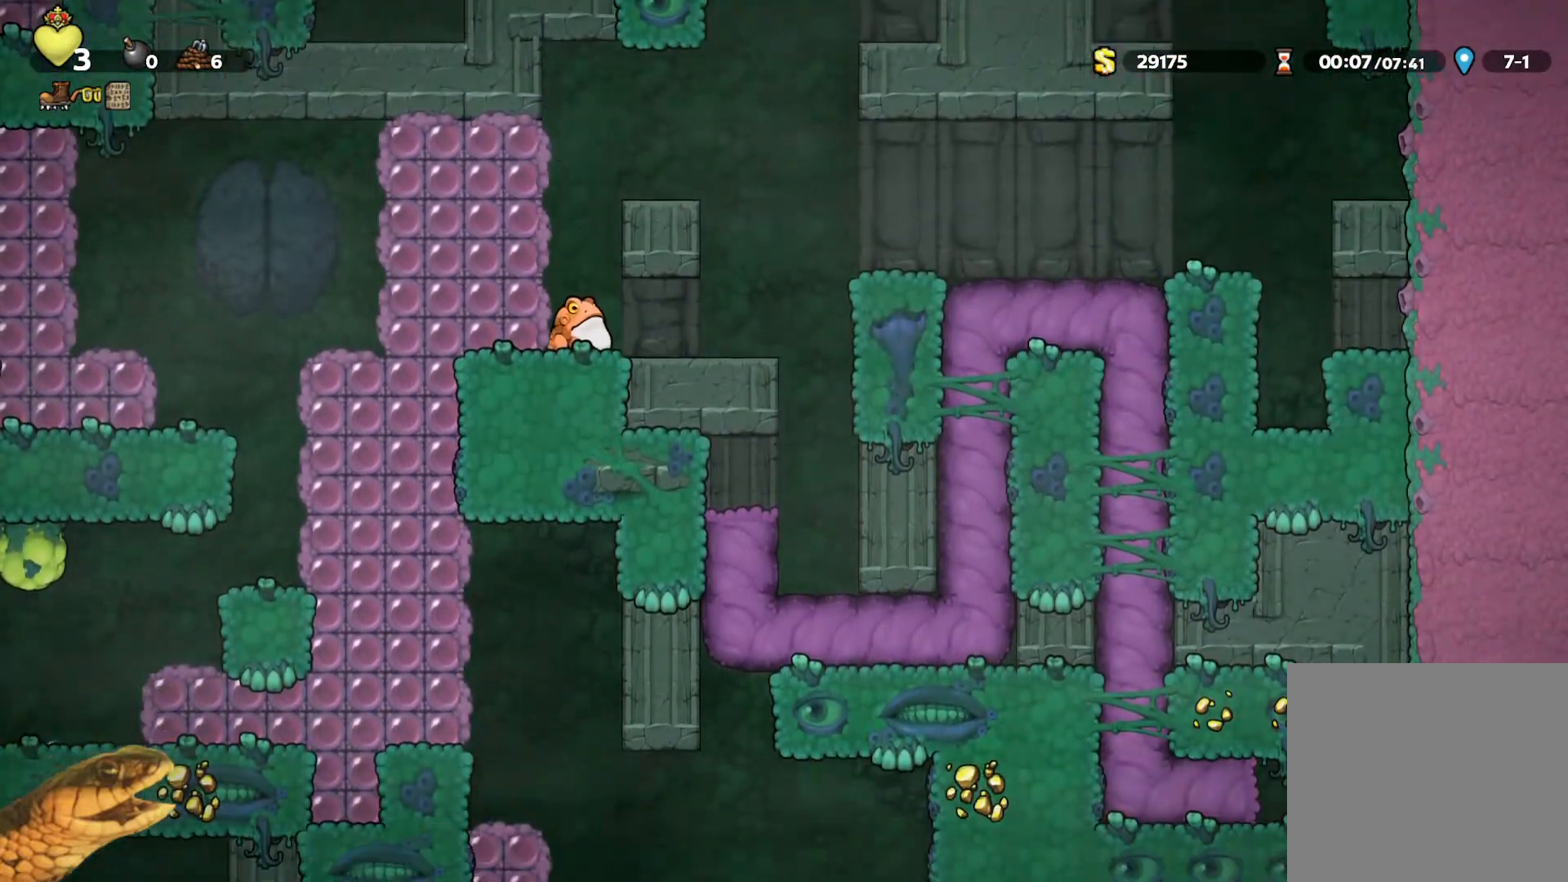
{"dt_ms": 500, "buttons": ["R2"], "events": []}
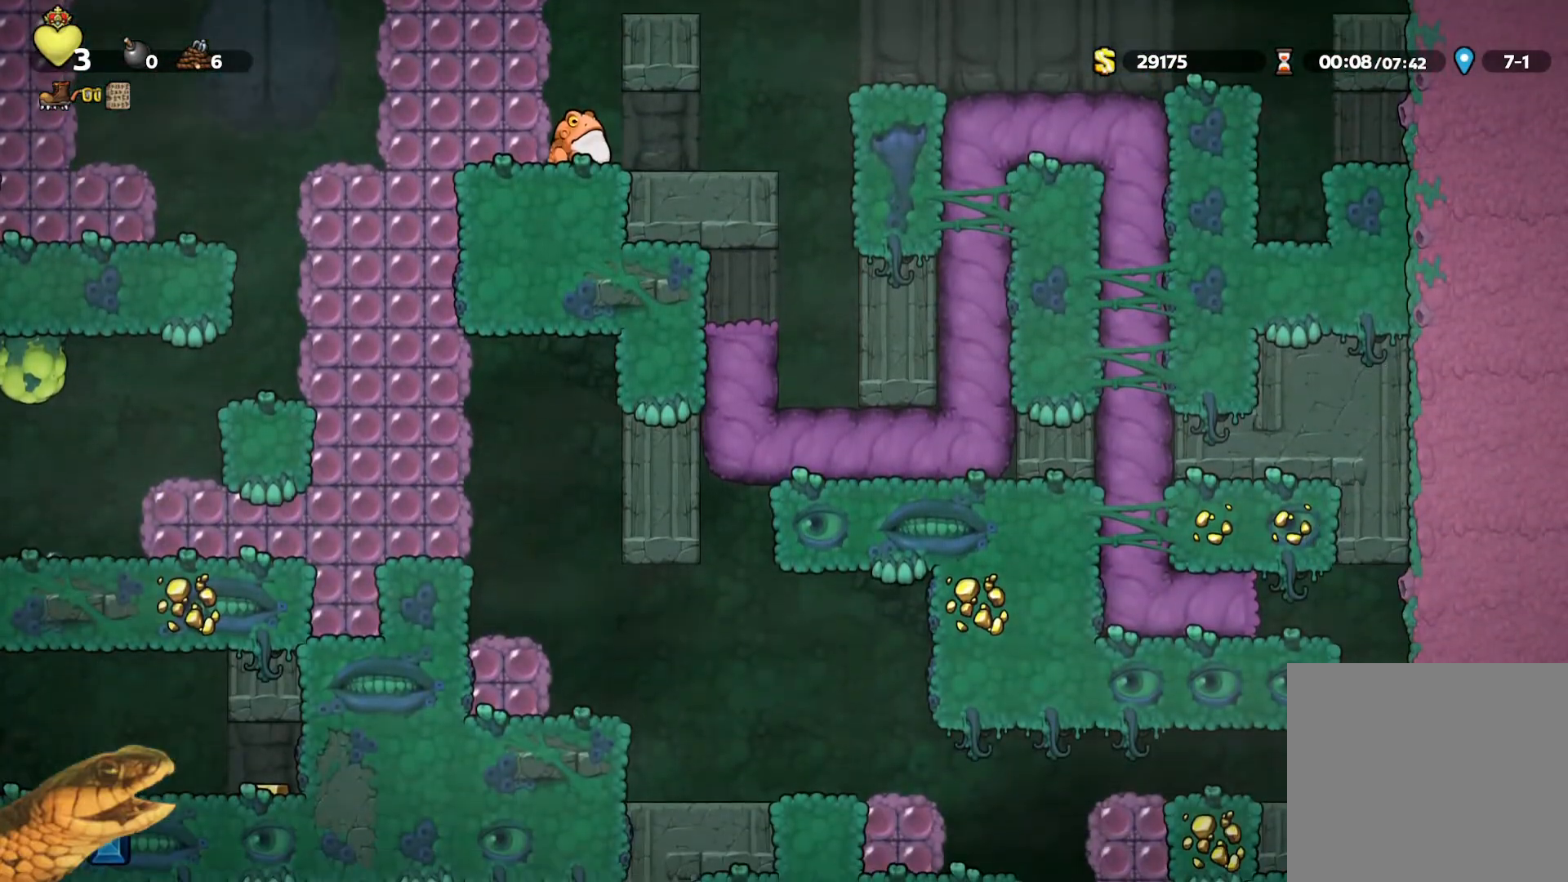
{"dt_ms": 500, "buttons": ["R2"], "events": []}
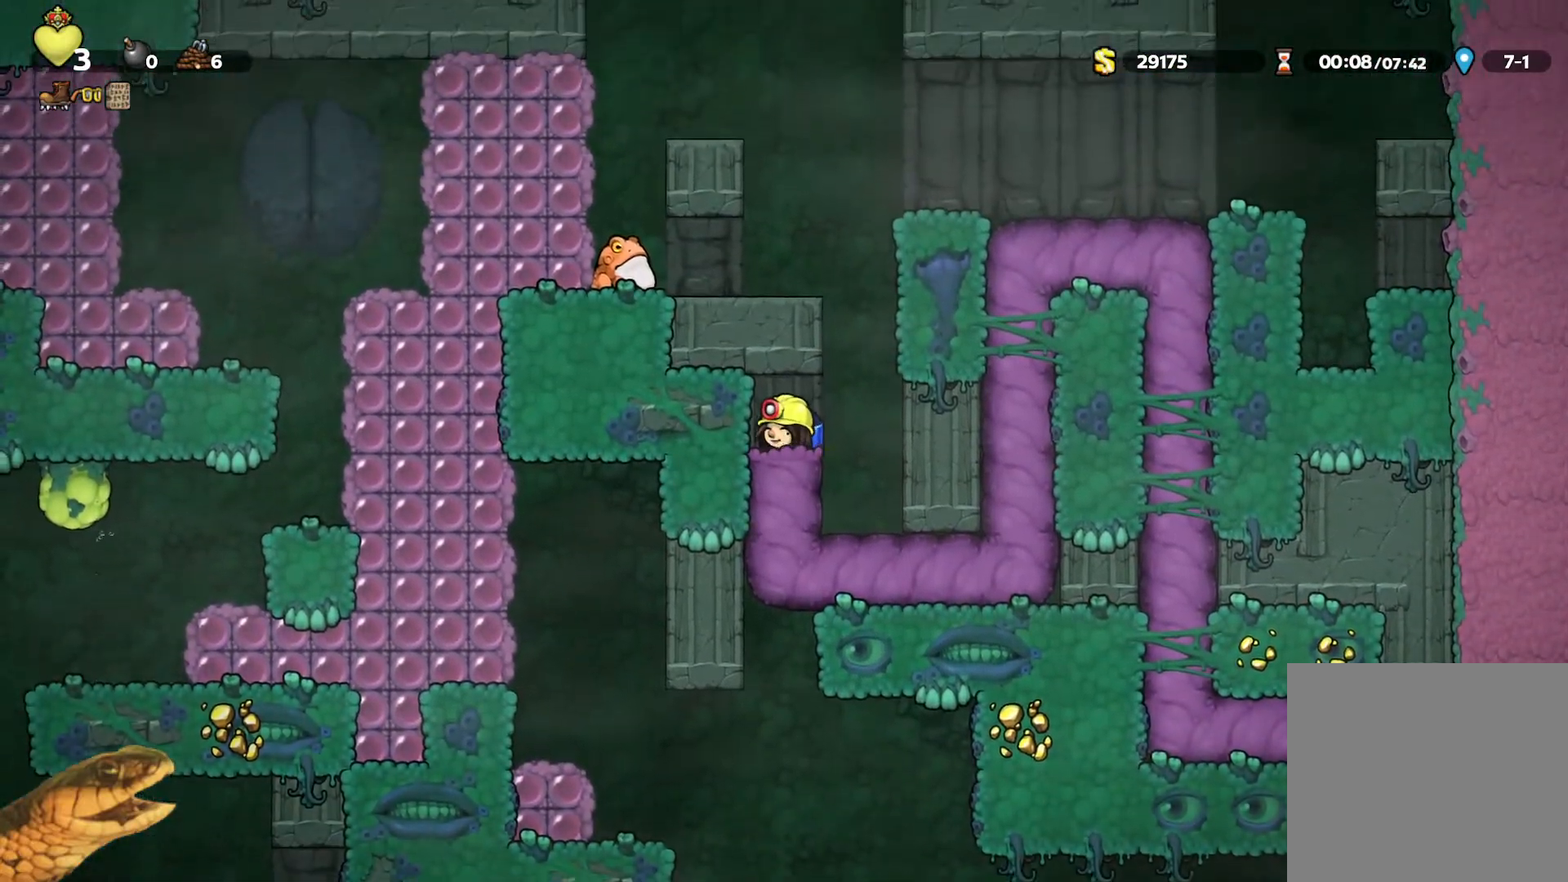
{"dt_ms": 500, "buttons": ["R2", "DPAD_RIGHT"], "events": [[433, "DPAD_RIGHT", "down"]]}
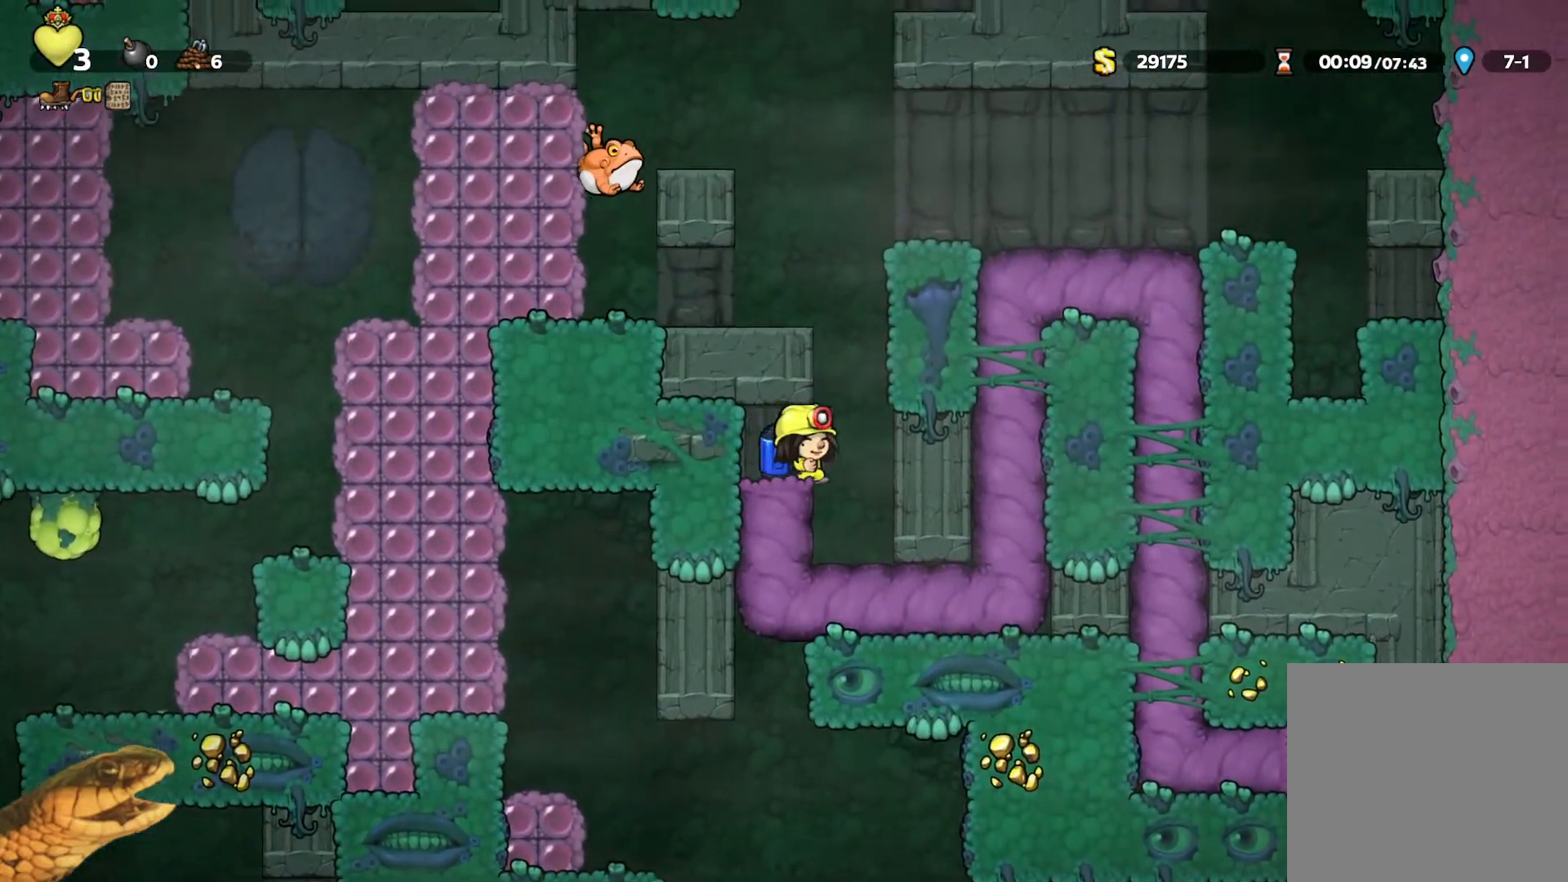
{"dt_ms": 500, "buttons": ["A", "R2"], "events": [[33, "A", "down"], [133, "DPAD_RIGHT", "up"], [167, "A", "up"], [233, "A", "down"]]}